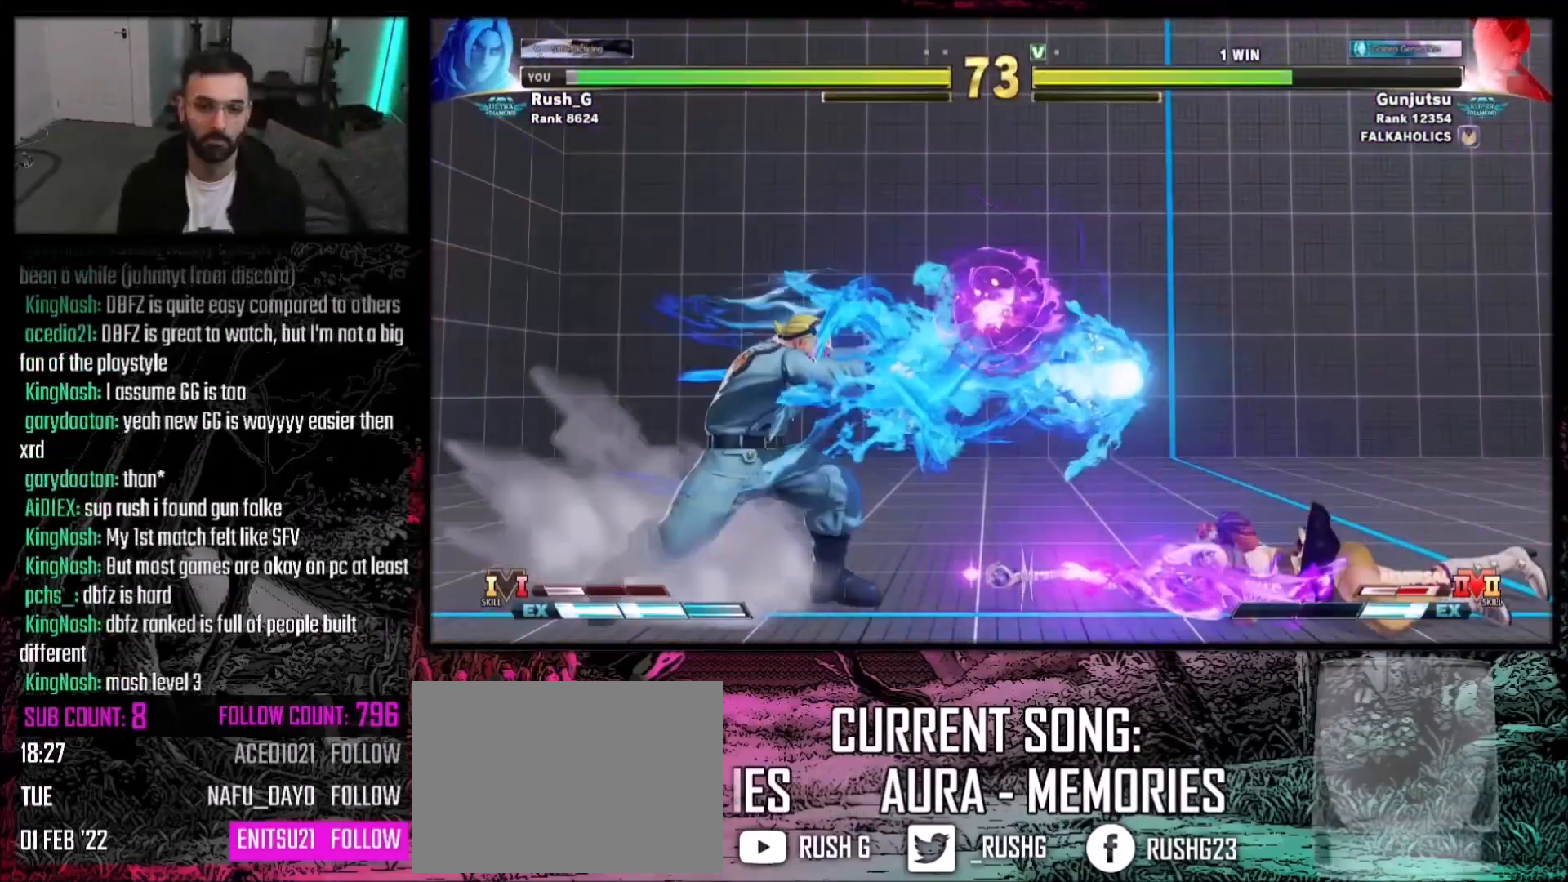
Gameplay with a controller (PlayStation layout); each line is a JSON object with the inputs held at the frame after it. "events" lists button and stick changes between this image and that frame as [ms after this image, input, new state], when the widget could be followed in between. Not read: L3 R3.
{"buttons": ["DPAD_DOWN", "DPAD_LEFT"], "events": [[134, "DPAD_DOWN", "down"], [134, "DPAD_LEFT", "down"]]}
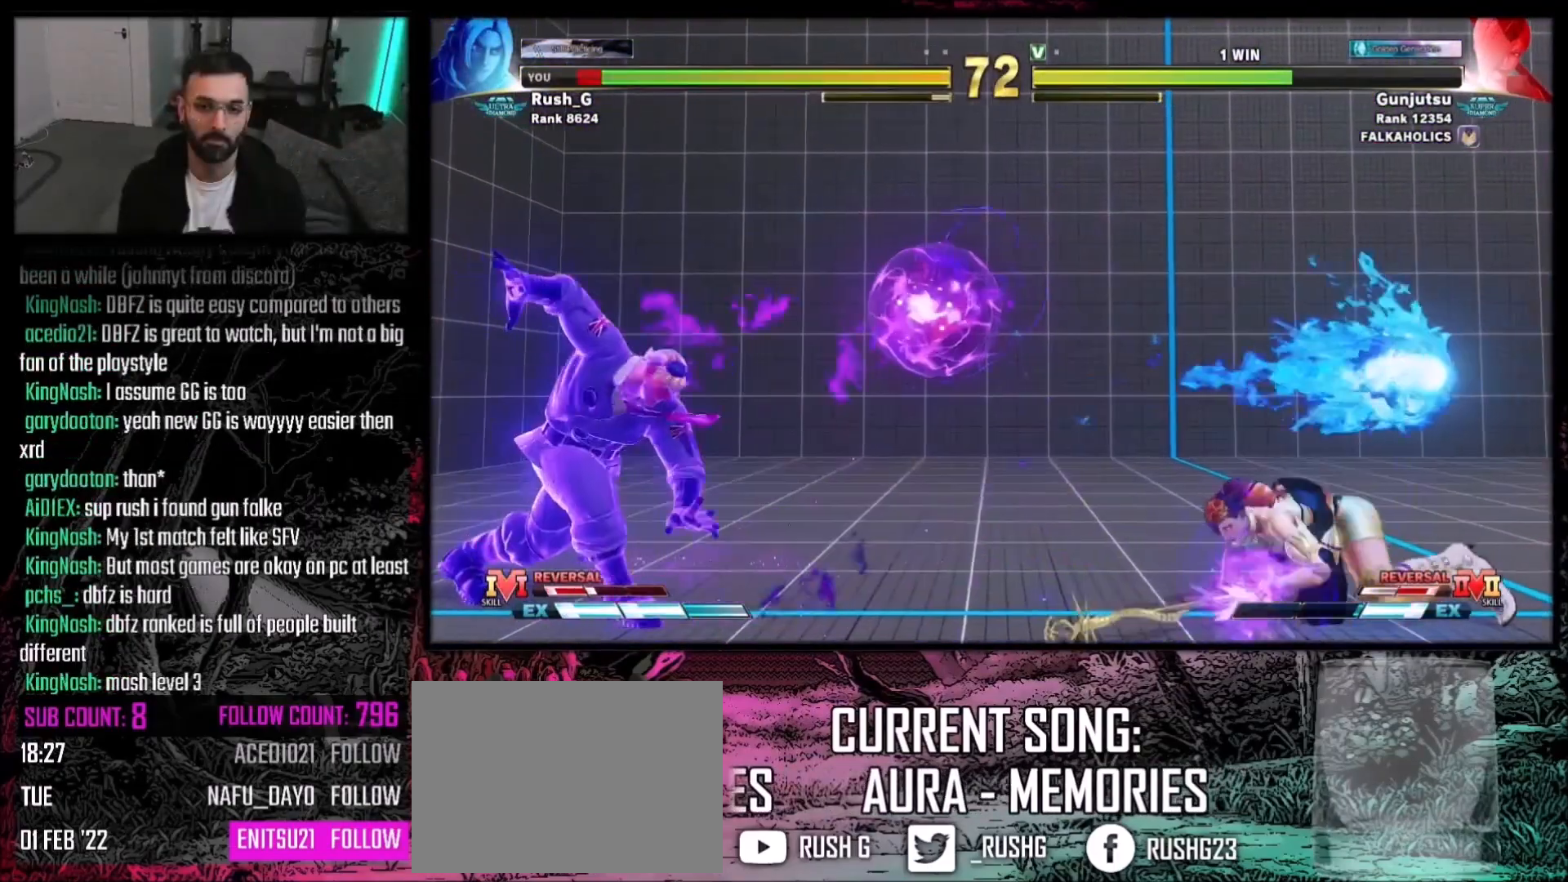
{"buttons": [], "events": [[200, "DPAD_DOWN", "up"], [200, "DPAD_LEFT", "up"], [200, "DPAD_RIGHT", "down"], [233, "DPAD_UP", "down"], [333, "DPAD_RIGHT", "up"], [333, "DPAD_UP", "up"]]}
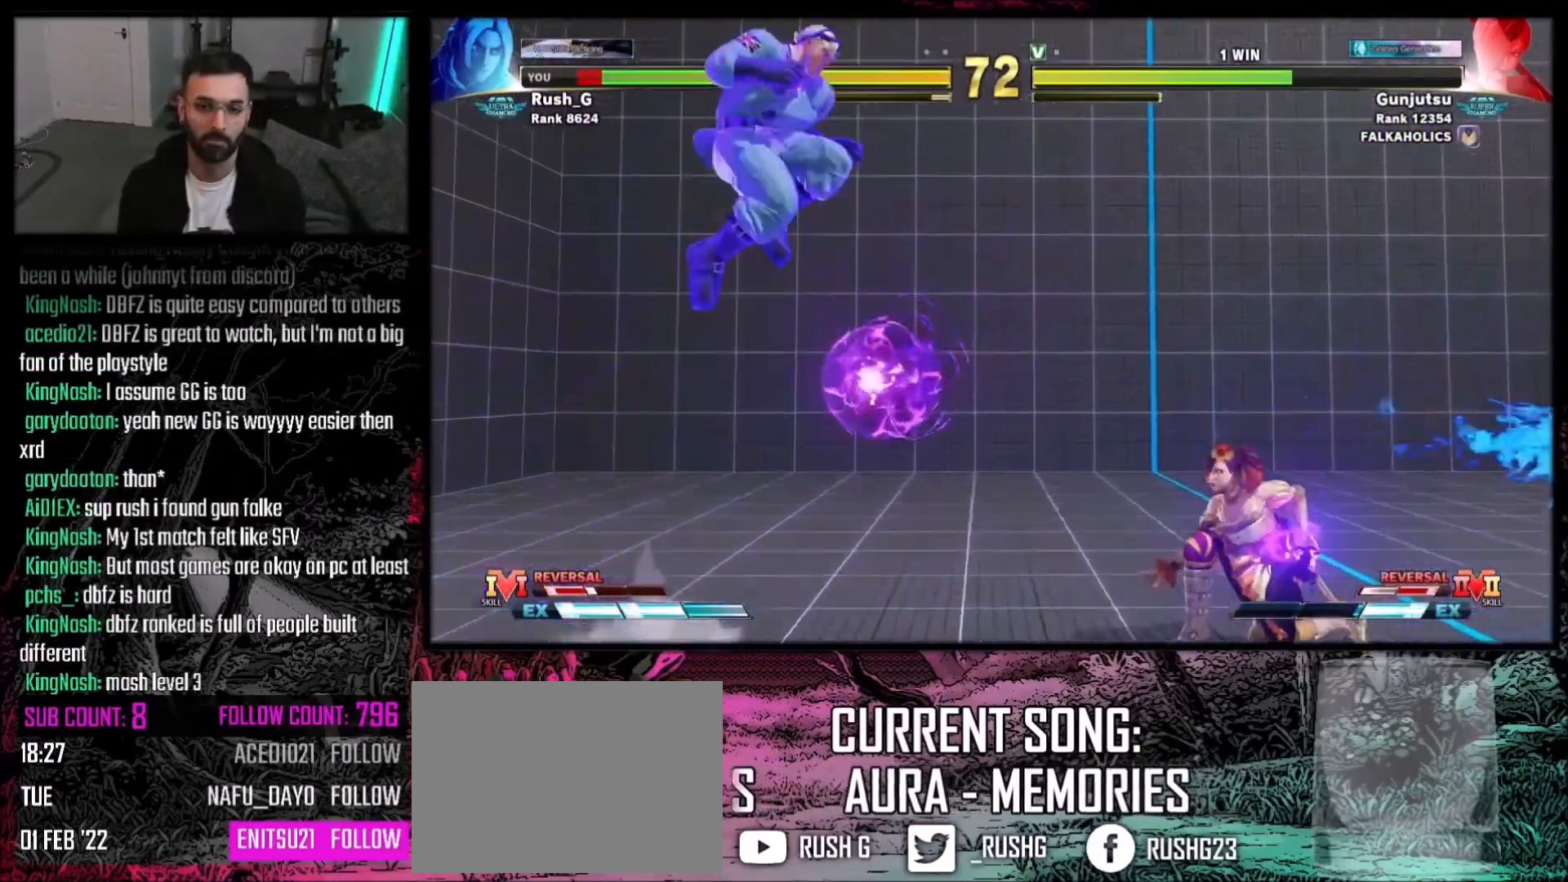
{"buttons": [], "events": [[234, "R2", "down"], [334, "R2", "up"]]}
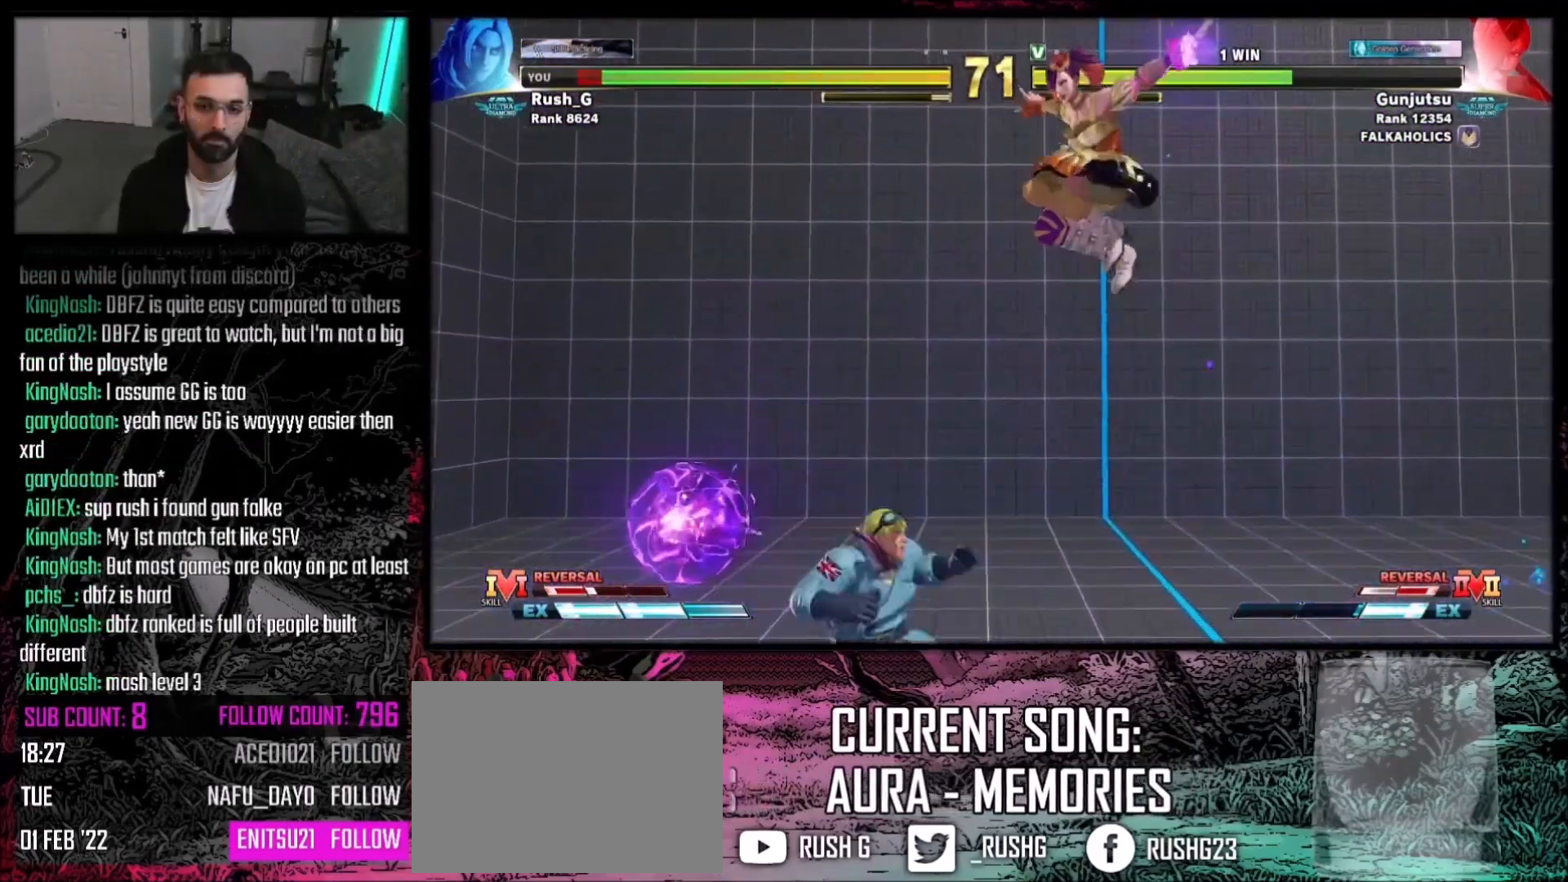
{"buttons": [], "events": [[100, "DPAD_RIGHT", "down"], [167, "DPAD_DOWN", "down"], [167, "DPAD_RIGHT", "up"], [200, "DPAD_RIGHT", "down"], [233, "DPAD_DOWN", "up"], [233, "TRIANGLE", "down"], [300, "DPAD_RIGHT", "up"], [300, "TRIANGLE", "up"]]}
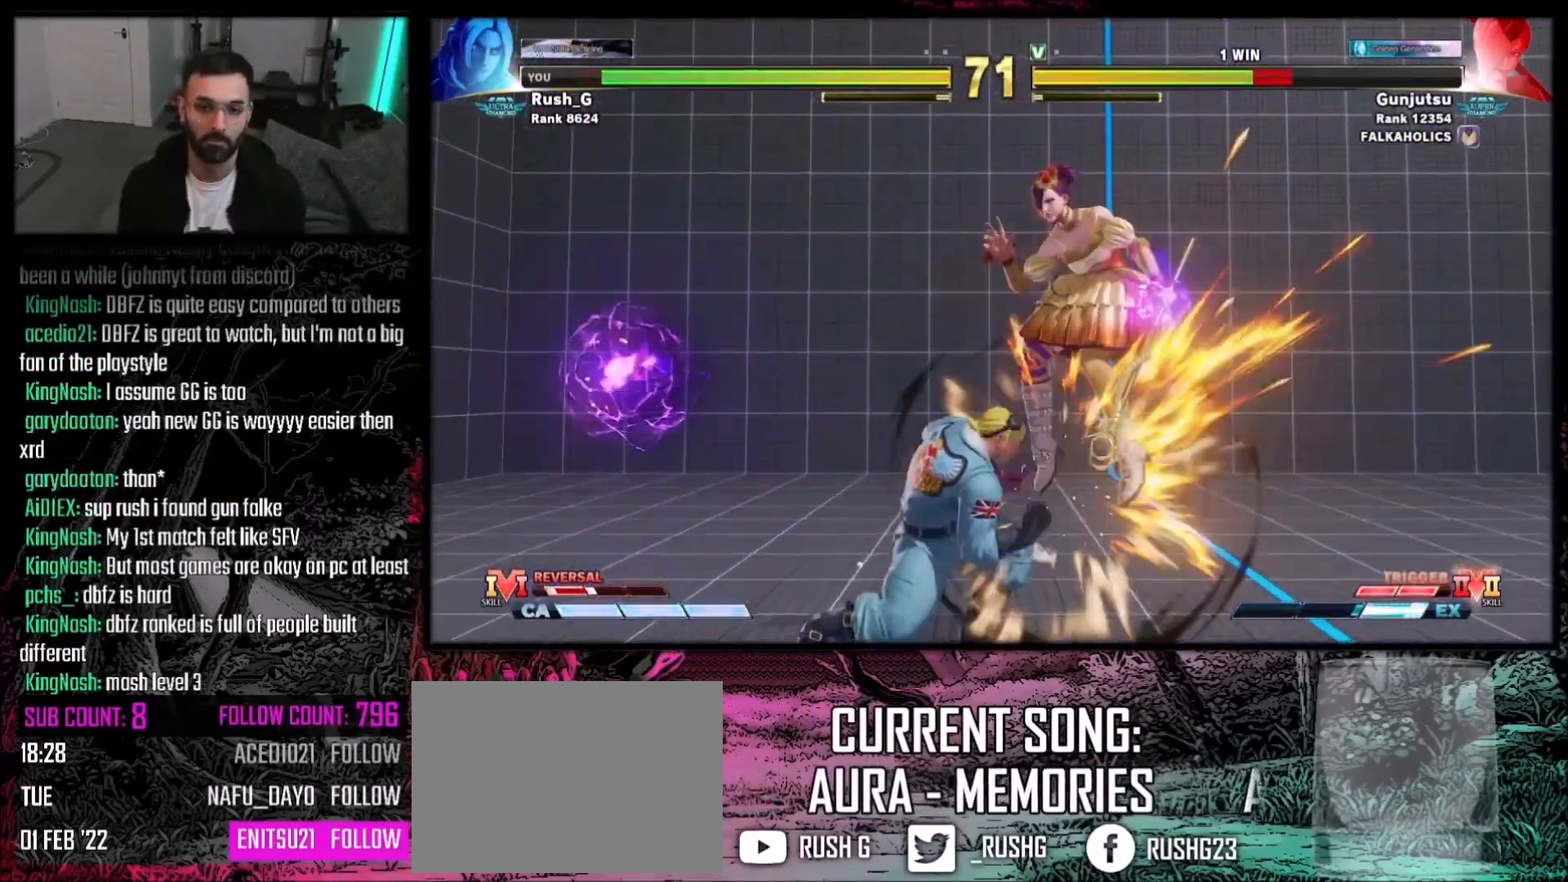
{"buttons": [], "events": []}
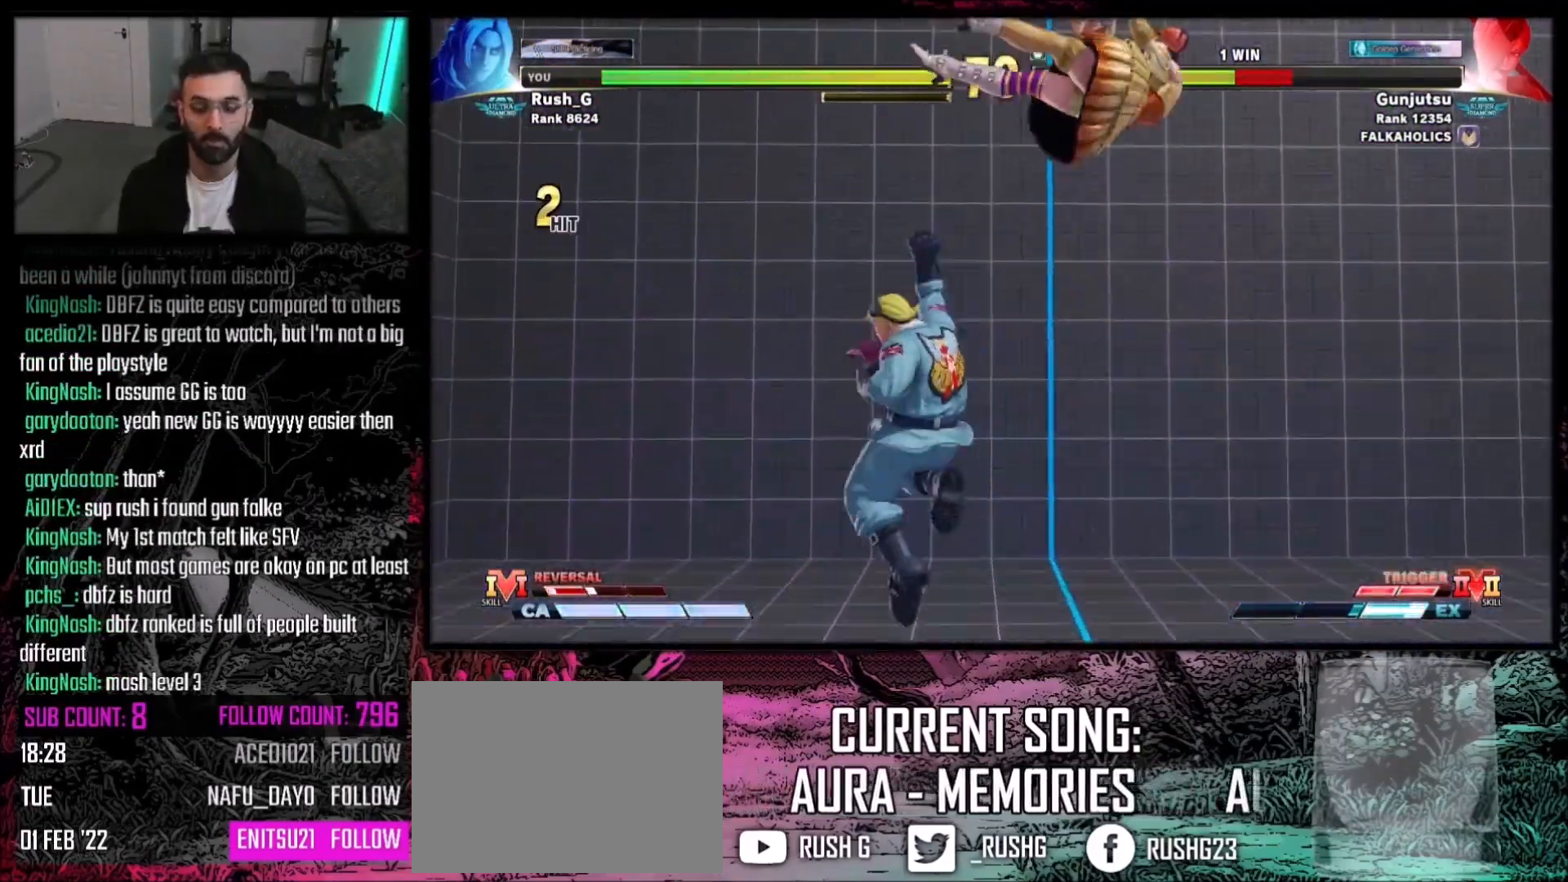
{"buttons": ["DPAD_RIGHT"], "events": [[167, "DPAD_RIGHT", "down"], [233, "DPAD_RIGHT", "up"], [300, "DPAD_RIGHT", "down"], [367, "DPAD_RIGHT", "up"], [467, "DPAD_RIGHT", "down"]]}
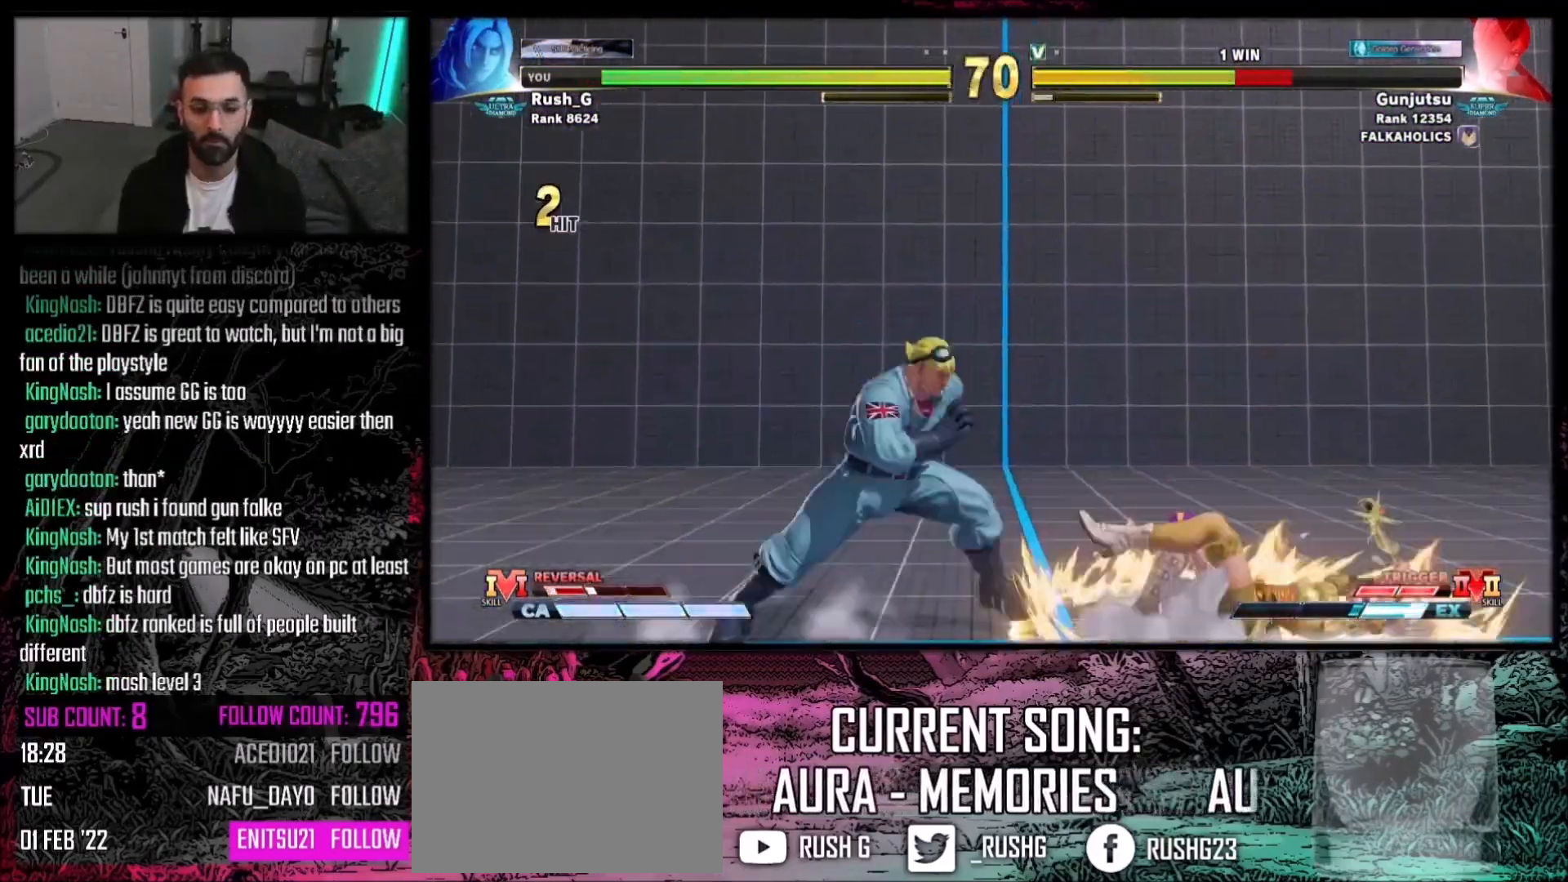
{"buttons": ["DPAD_RIGHT"], "events": [[34, "DPAD_RIGHT", "up"], [100, "DPAD_RIGHT", "down"], [167, "DPAD_RIGHT", "up"], [200, "DPAD_RIGHT", "down"]]}
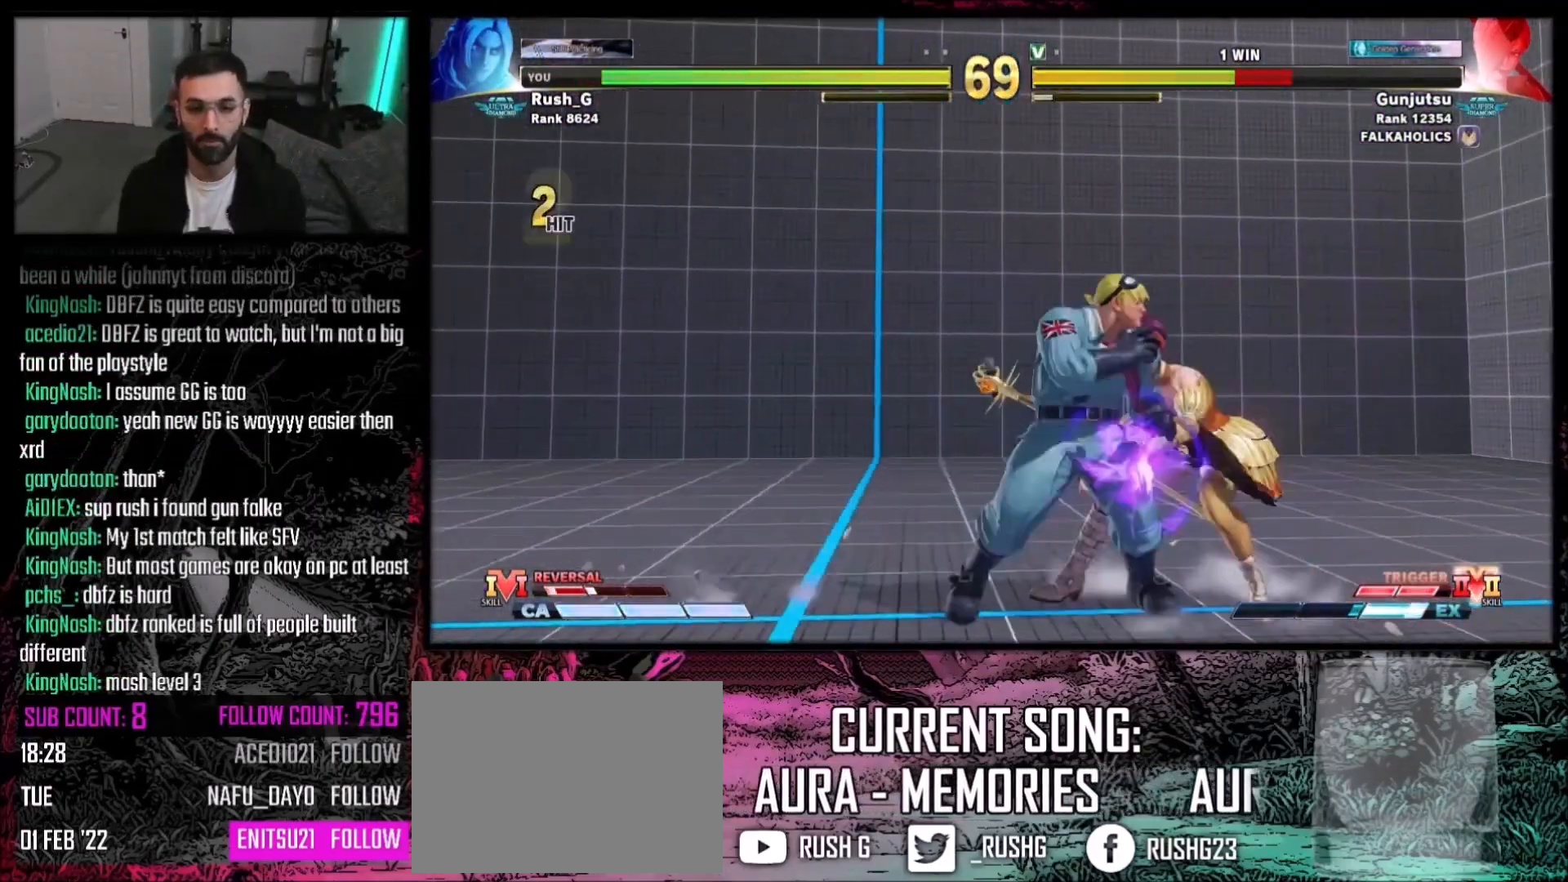
{"buttons": [], "events": [[33, "CROSS", "down"], [33, "DPAD_RIGHT", "up"], [33, "SQUARE", "down"], [167, "SQUARE", "up"], [200, "CROSS", "up"], [200, "DPAD_RIGHT", "down"], [300, "DPAD_DOWN", "down"], [434, "DPAD_DOWN", "up"], [467, "DPAD_RIGHT", "up"]]}
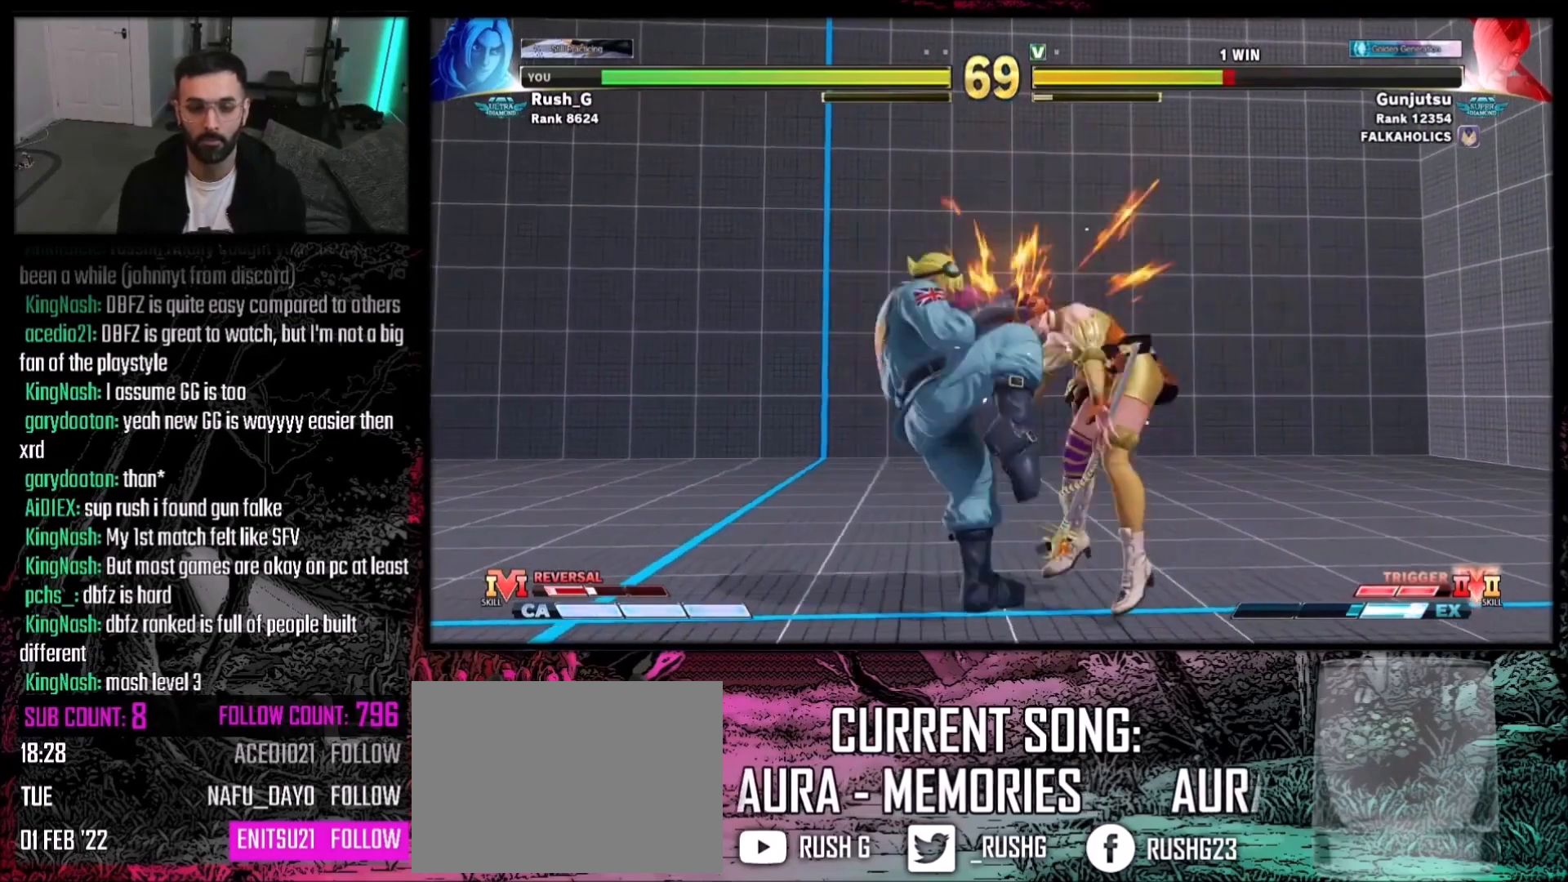
{"buttons": ["DPAD_DOWN"], "events": [[167, "DPAD_DOWN", "down"], [234, "DPAD_DOWN", "up"], [301, "DPAD_DOWN", "down"], [367, "DPAD_DOWN", "up"], [434, "DPAD_DOWN", "down"]]}
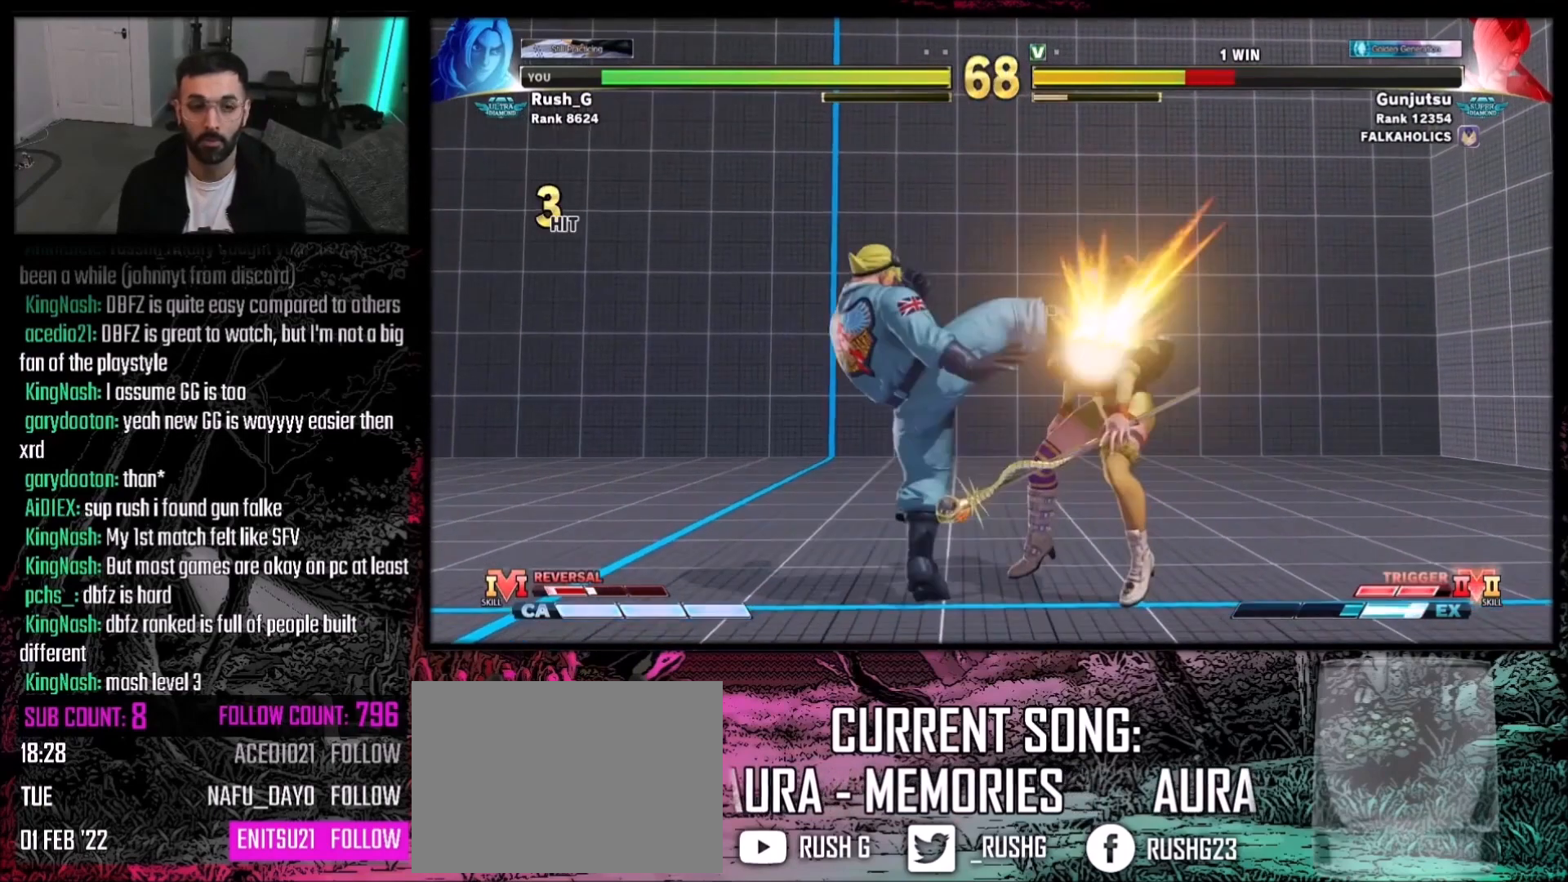
{"buttons": [], "events": [[33, "DPAD_DOWN", "up"], [67, "DPAD_DOWN", "down"], [167, "DPAD_DOWN", "up"]]}
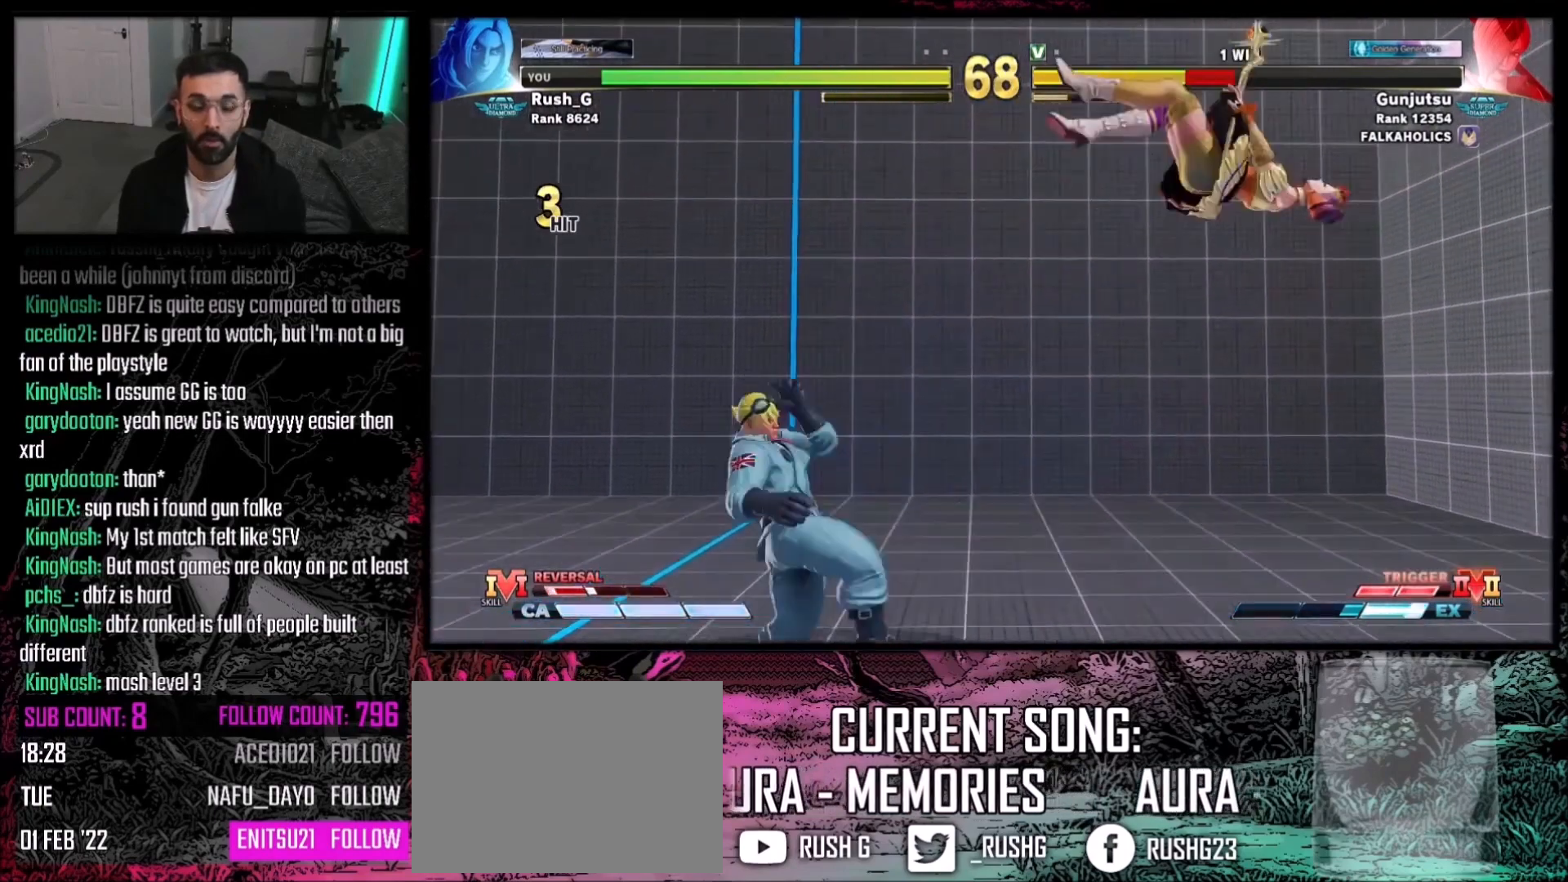
{"buttons": ["DPAD_RIGHT"], "events": [[367, "DPAD_RIGHT", "down"]]}
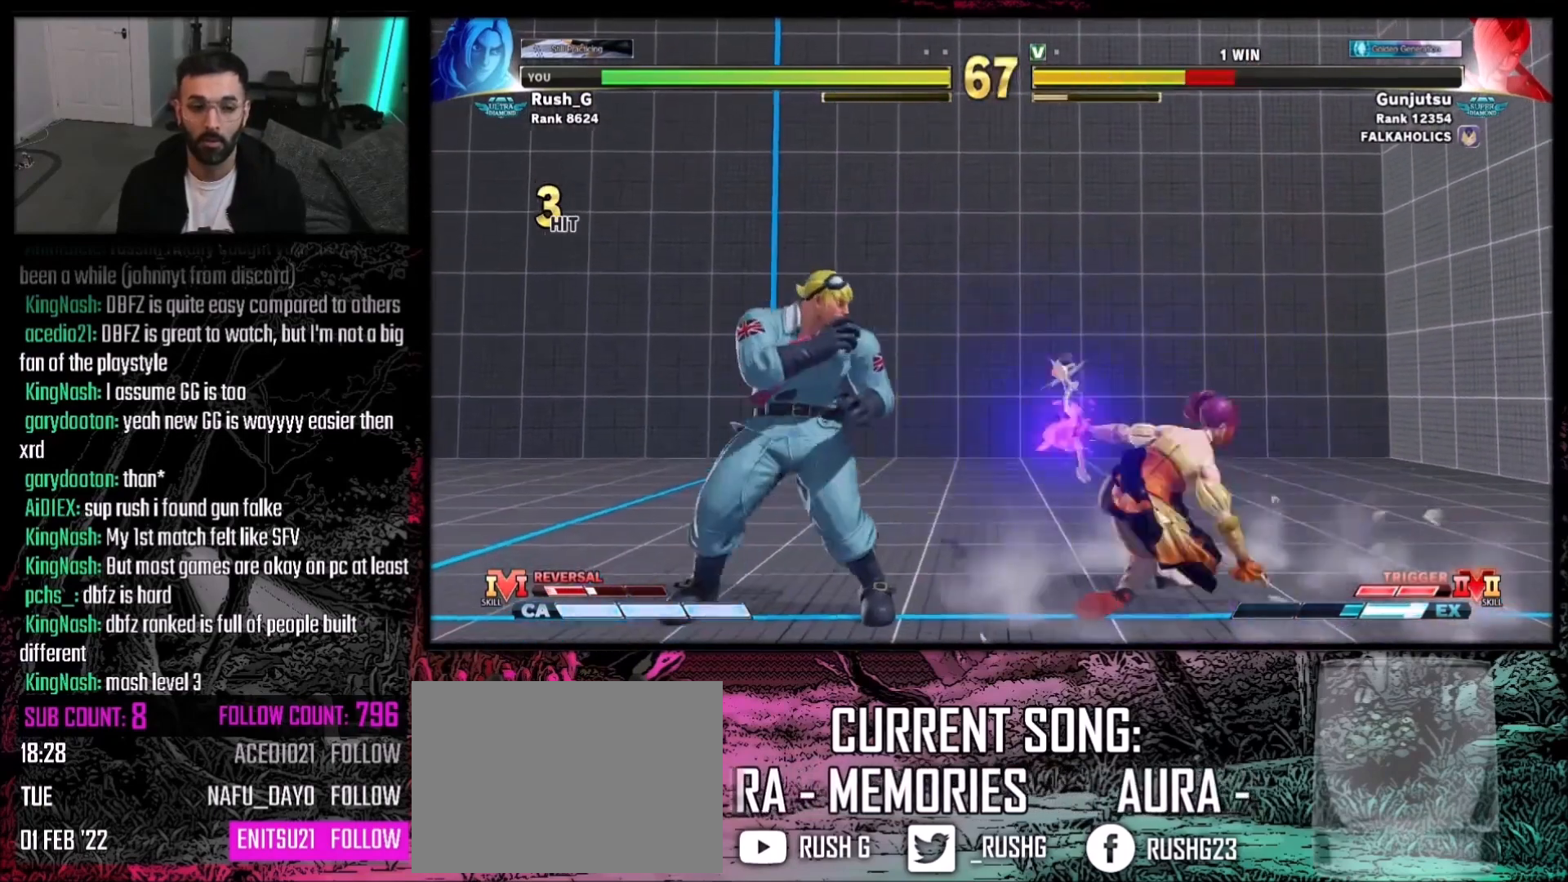
{"buttons": ["CIRCLE"], "events": [[133, "DPAD_DOWN", "down"], [167, "DPAD_LEFT", "down"], [167, "DPAD_RIGHT", "up"], [300, "DPAD_DOWN", "up"], [300, "DPAD_LEFT", "up"], [300, "DPAD_RIGHT", "down"], [467, "CIRCLE", "down"], [467, "DPAD_RIGHT", "up"]]}
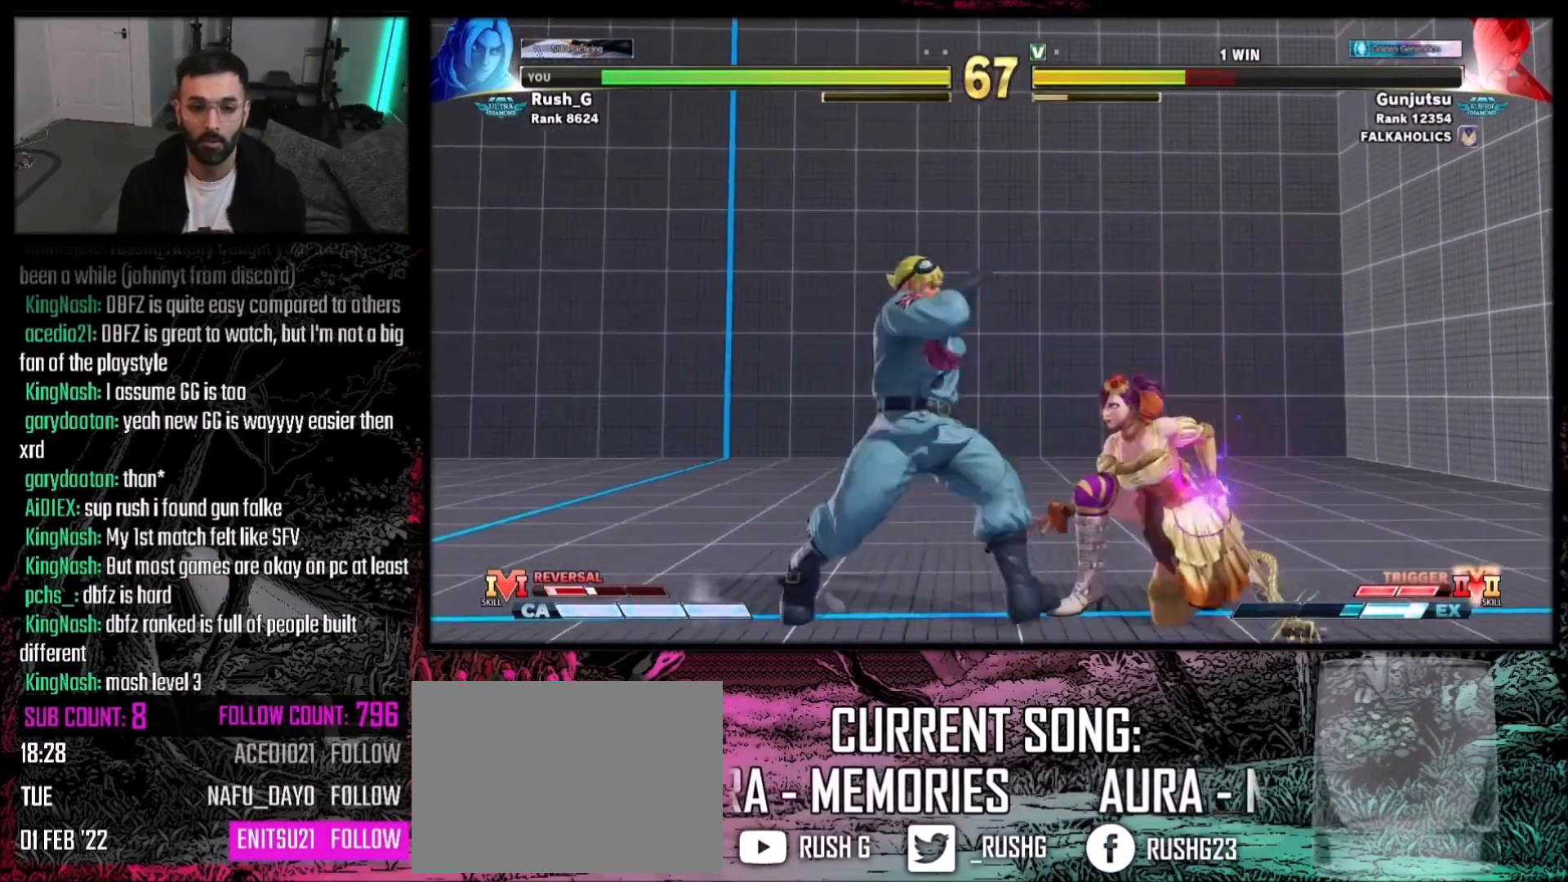
{"buttons": [], "events": [[100, "CIRCLE", "up"], [367, "R2", "down"], [467, "R2", "up"]]}
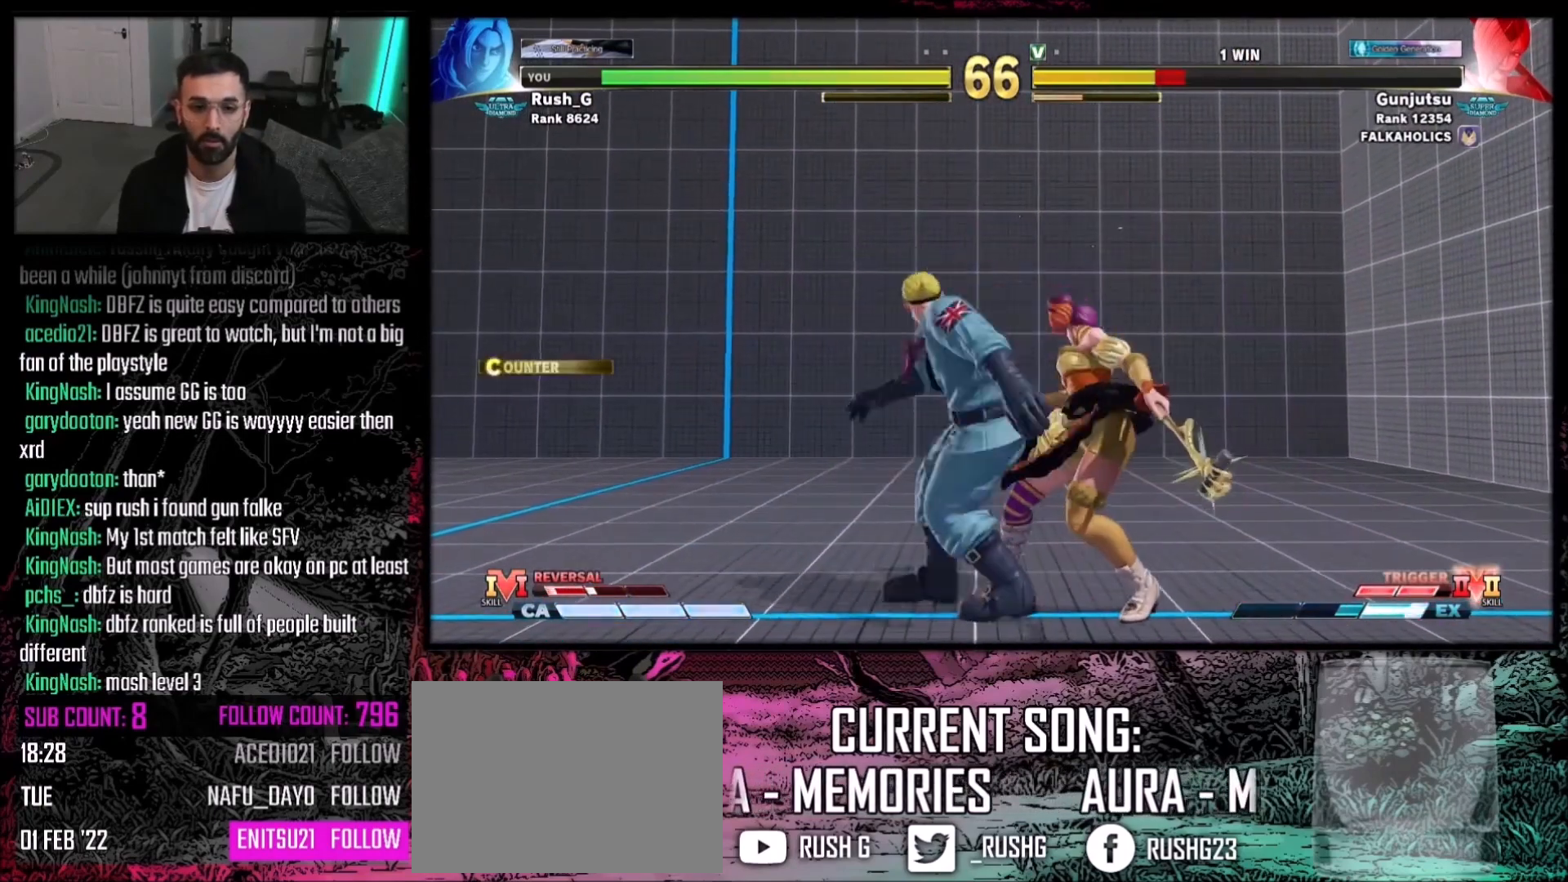
{"buttons": ["CIRCLE", "TRIANGLE"], "events": [[133, "CIRCLE", "down"], [133, "TRIANGLE", "down"]]}
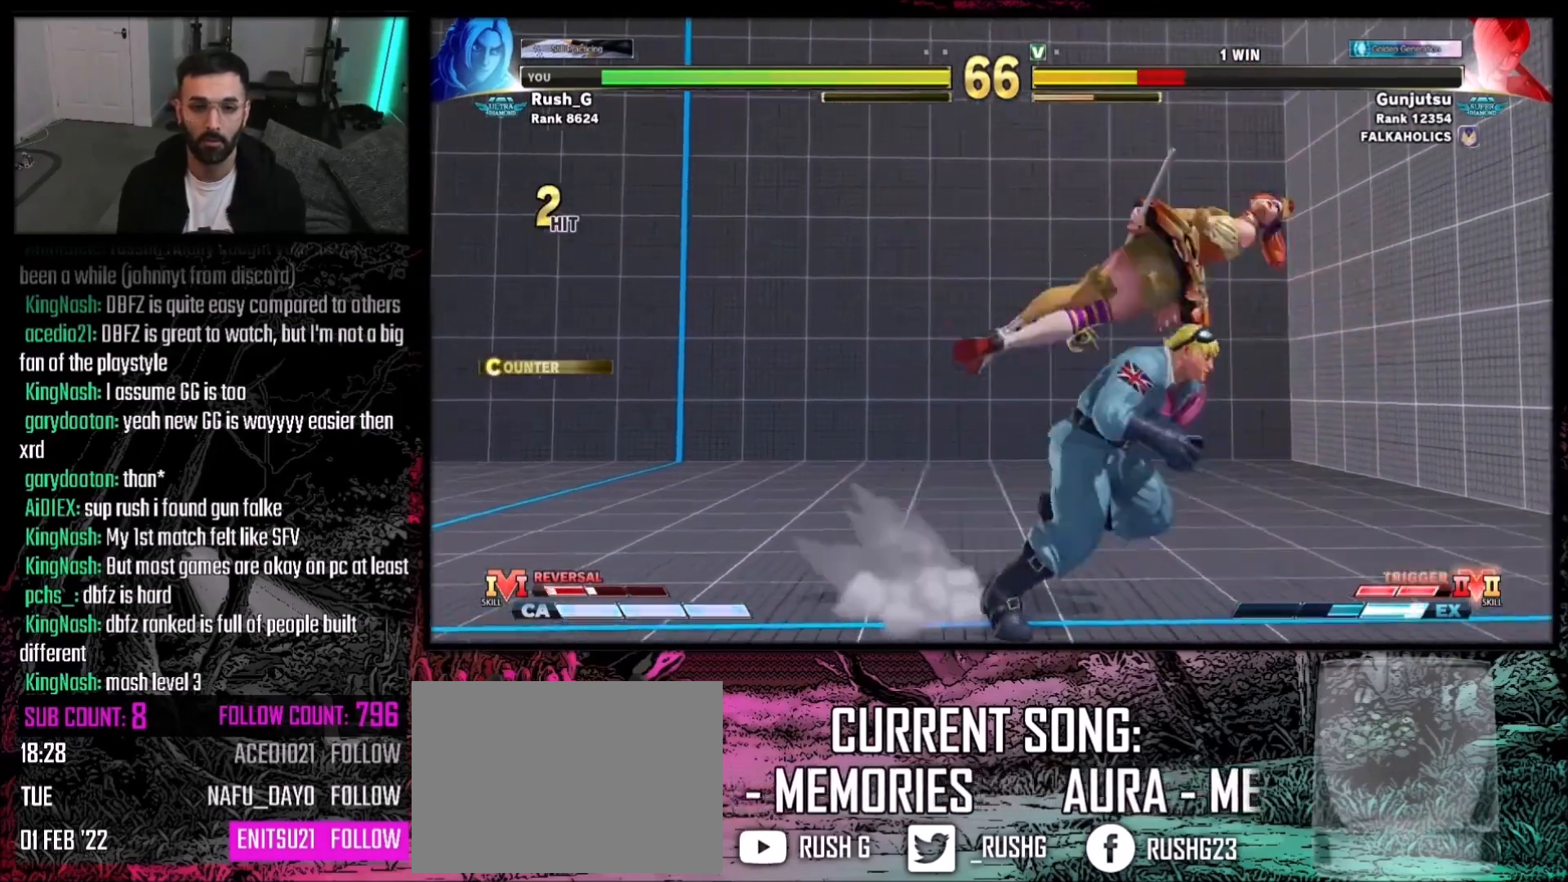
{"buttons": [], "events": [[467, "CIRCLE", "up"], [467, "TRIANGLE", "up"]]}
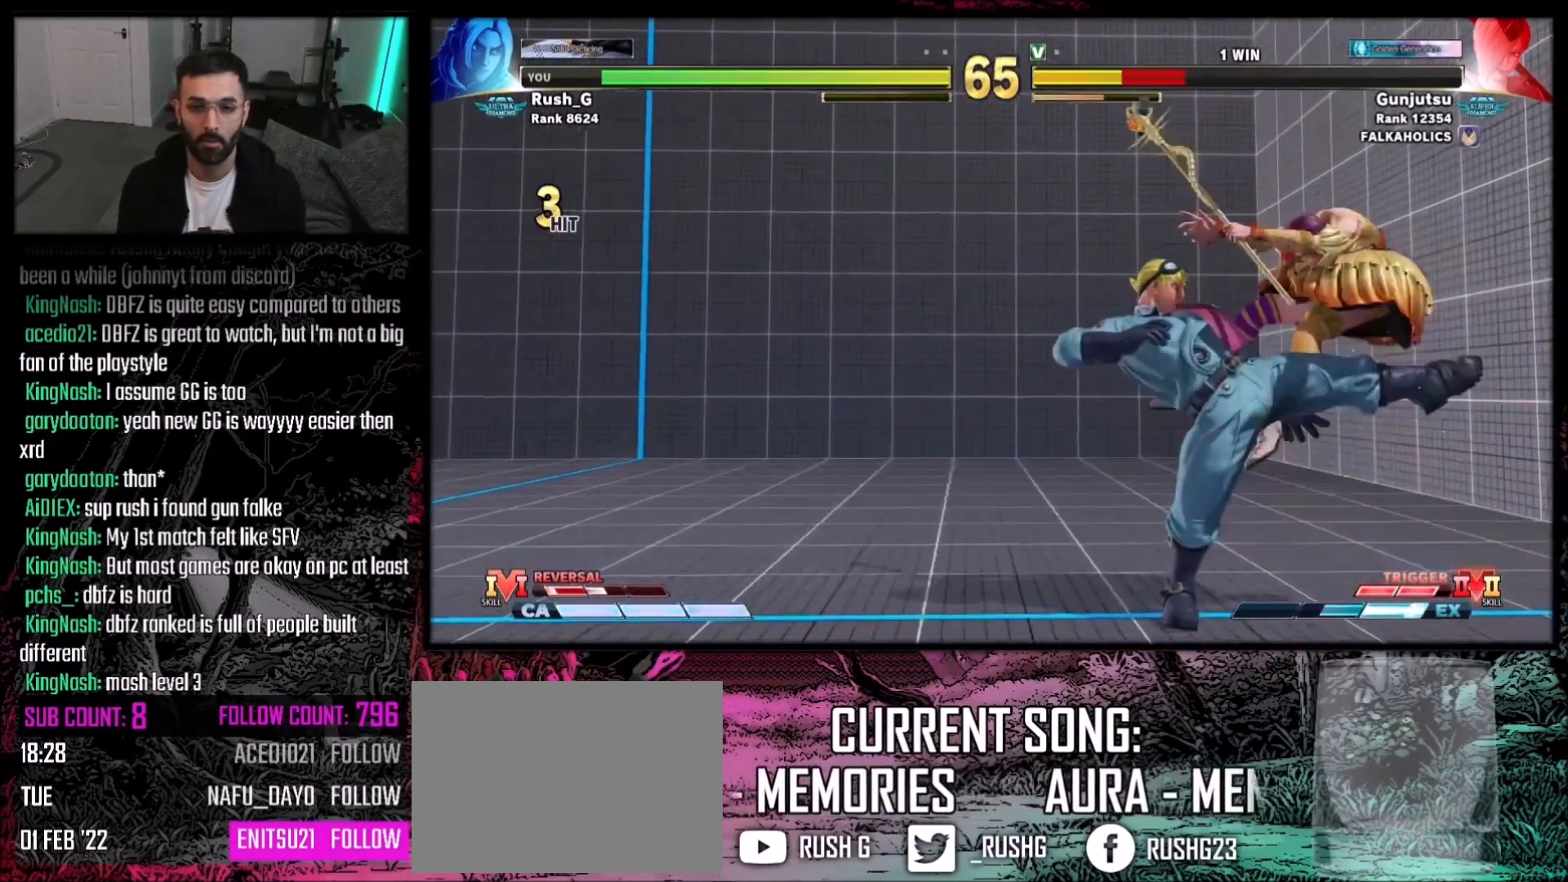
{"buttons": ["DPAD_DOWN"], "events": [[167, "DPAD_RIGHT", "down"], [267, "DPAD_DOWN", "down"], [267, "DPAD_RIGHT", "up"], [300, "DPAD_RIGHT", "down"], [333, "DPAD_DOWN", "up"], [400, "DPAD_RIGHT", "up"], [400, "R1", "down"], [500, "DPAD_DOWN", "down"], [500, "R1", "up"]]}
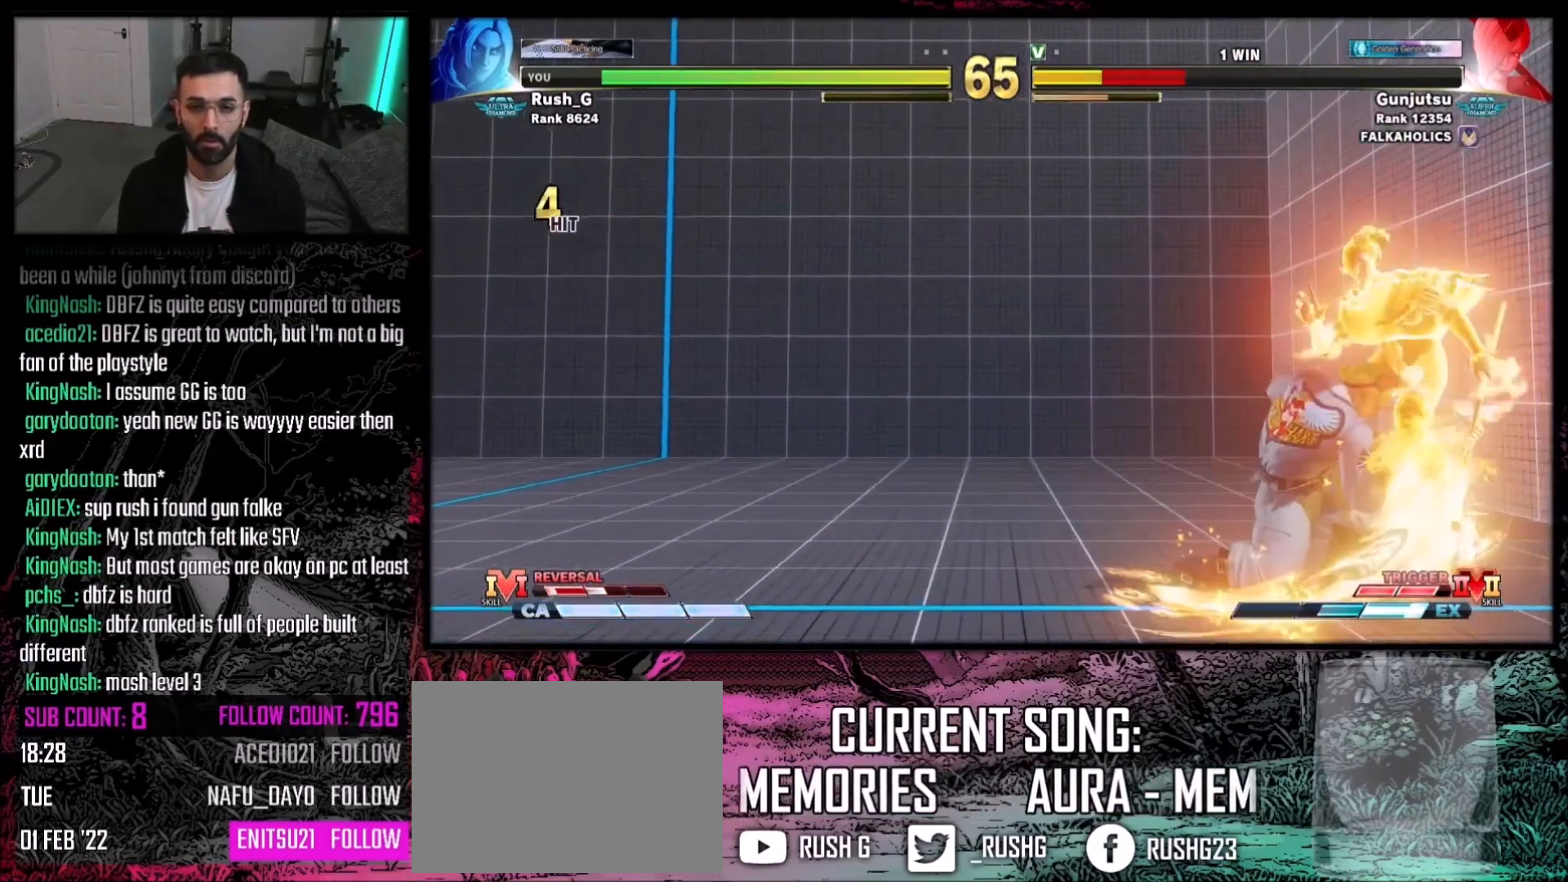
{"buttons": [], "events": [[34, "DPAD_RIGHT", "down"], [67, "DPAD_DOWN", "up"], [134, "DPAD_RIGHT", "up"], [167, "DPAD_DOWN", "down"], [200, "DPAD_RIGHT", "down"], [234, "DPAD_DOWN", "up"], [301, "DPAD_RIGHT", "up"], [301, "R2", "down"], [434, "R2", "up"]]}
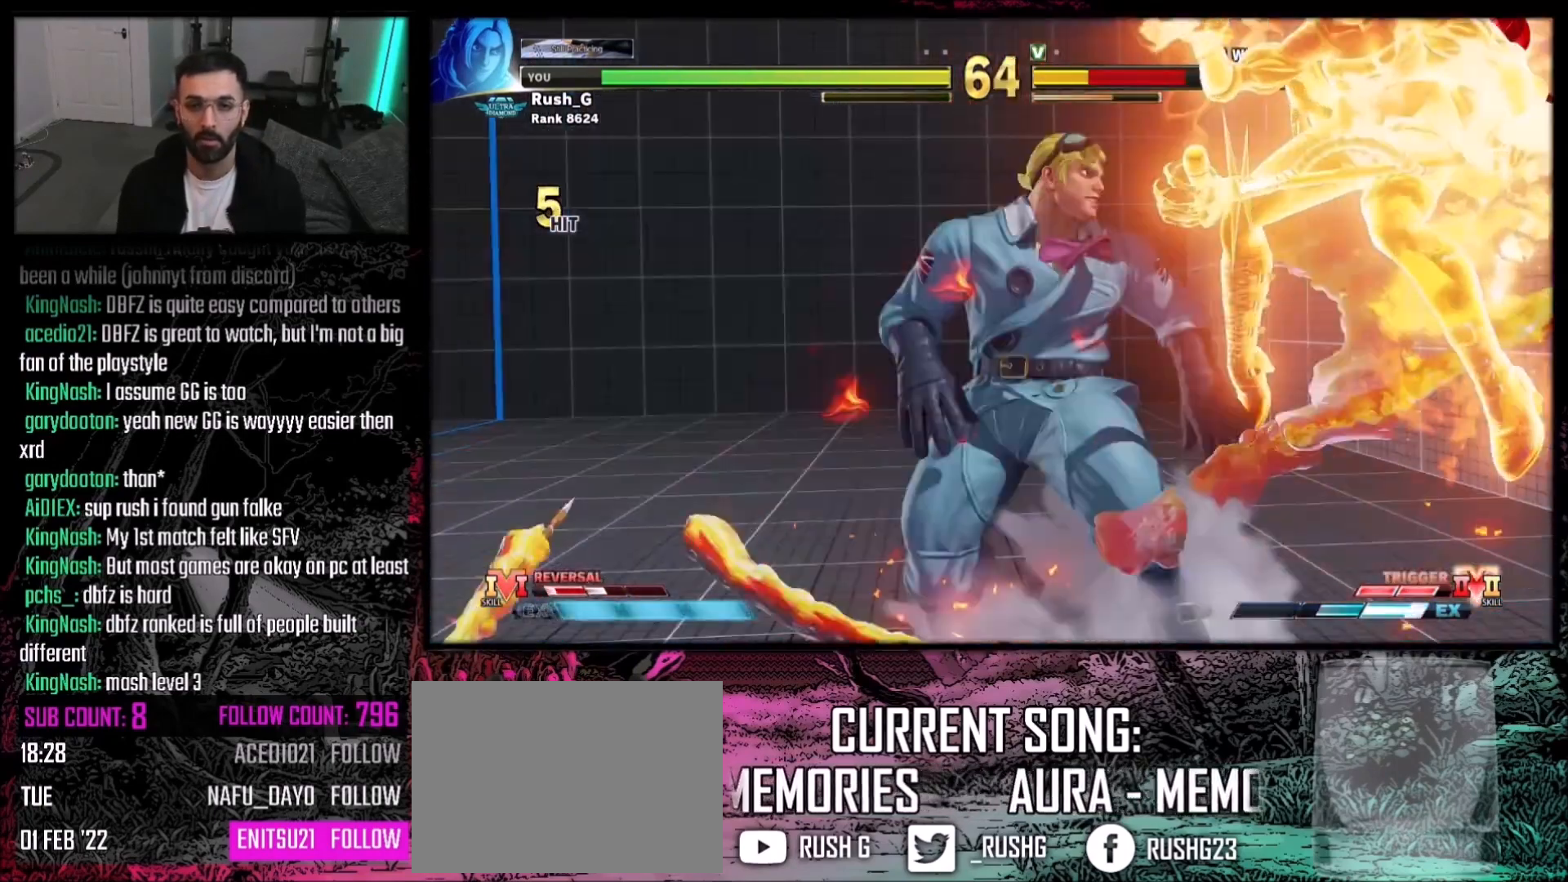
{"buttons": [], "events": []}
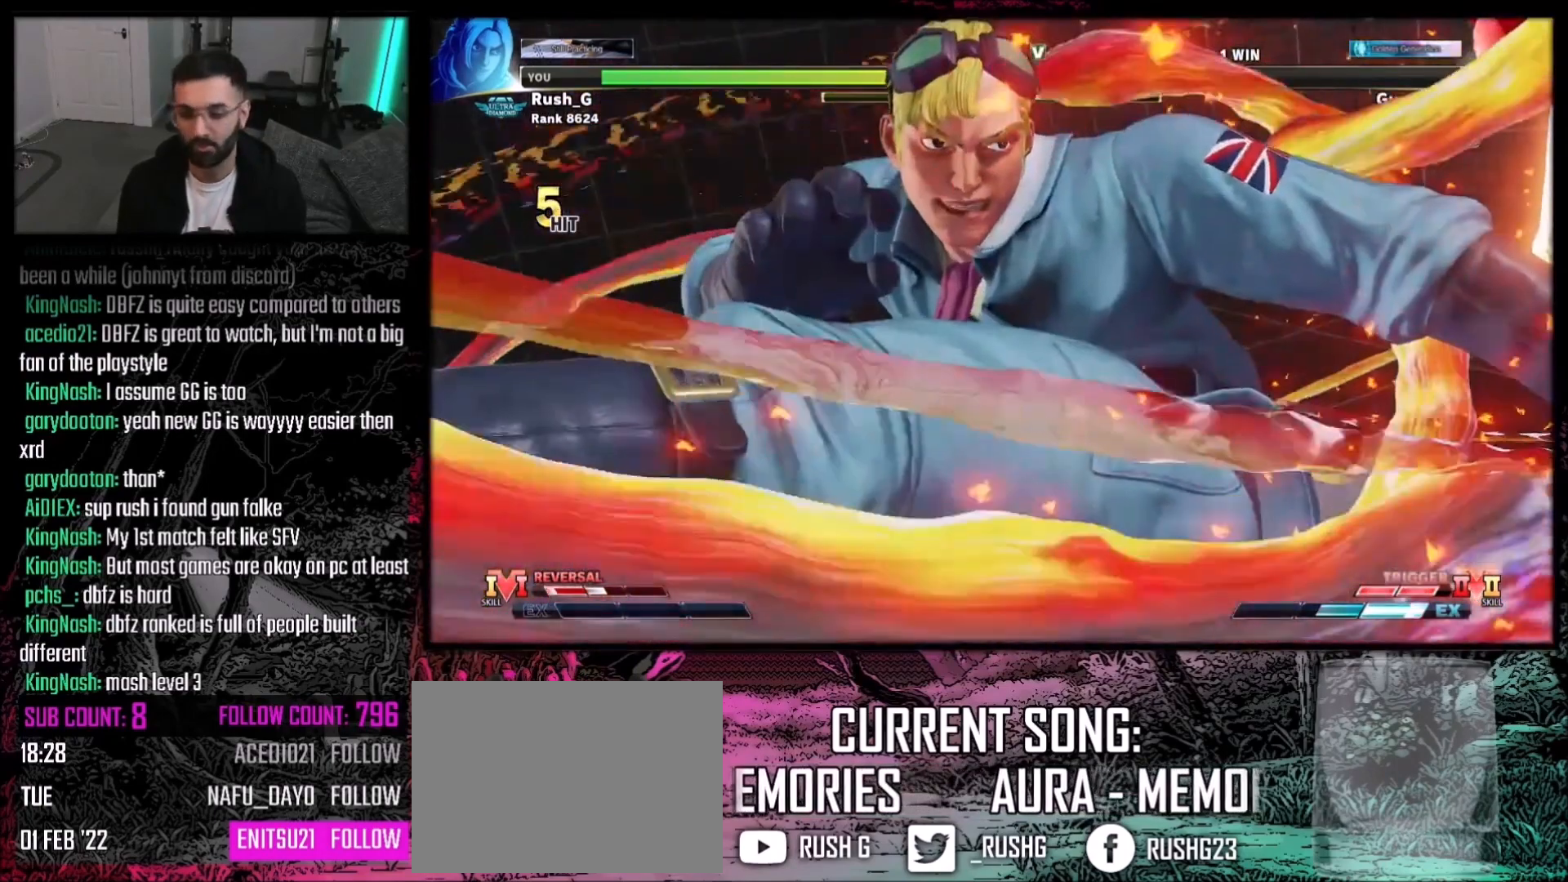
{"buttons": [], "events": []}
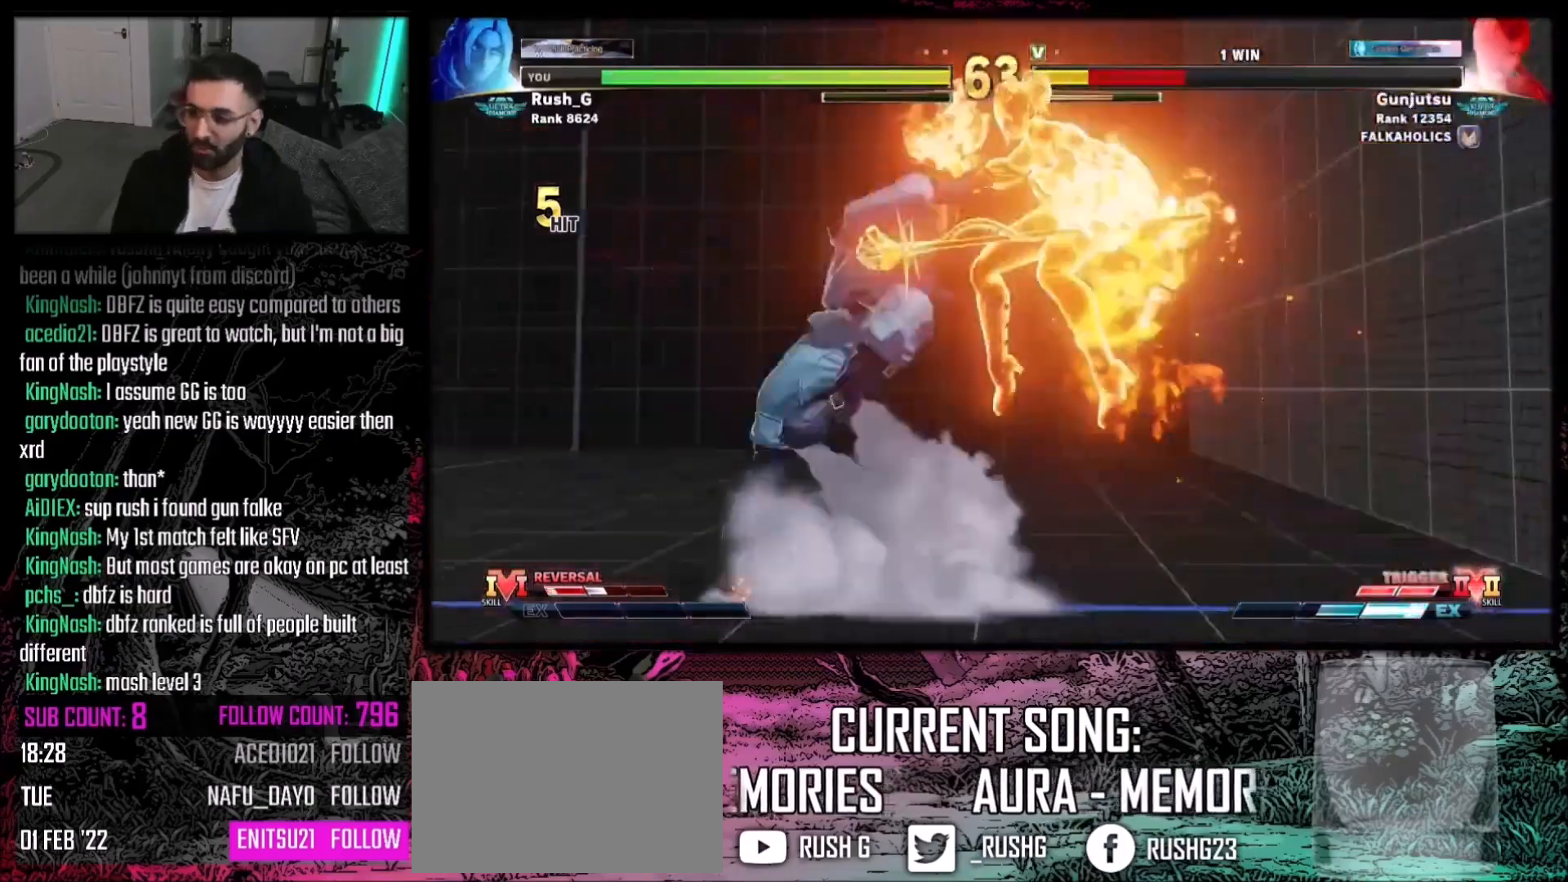
{"buttons": [], "events": []}
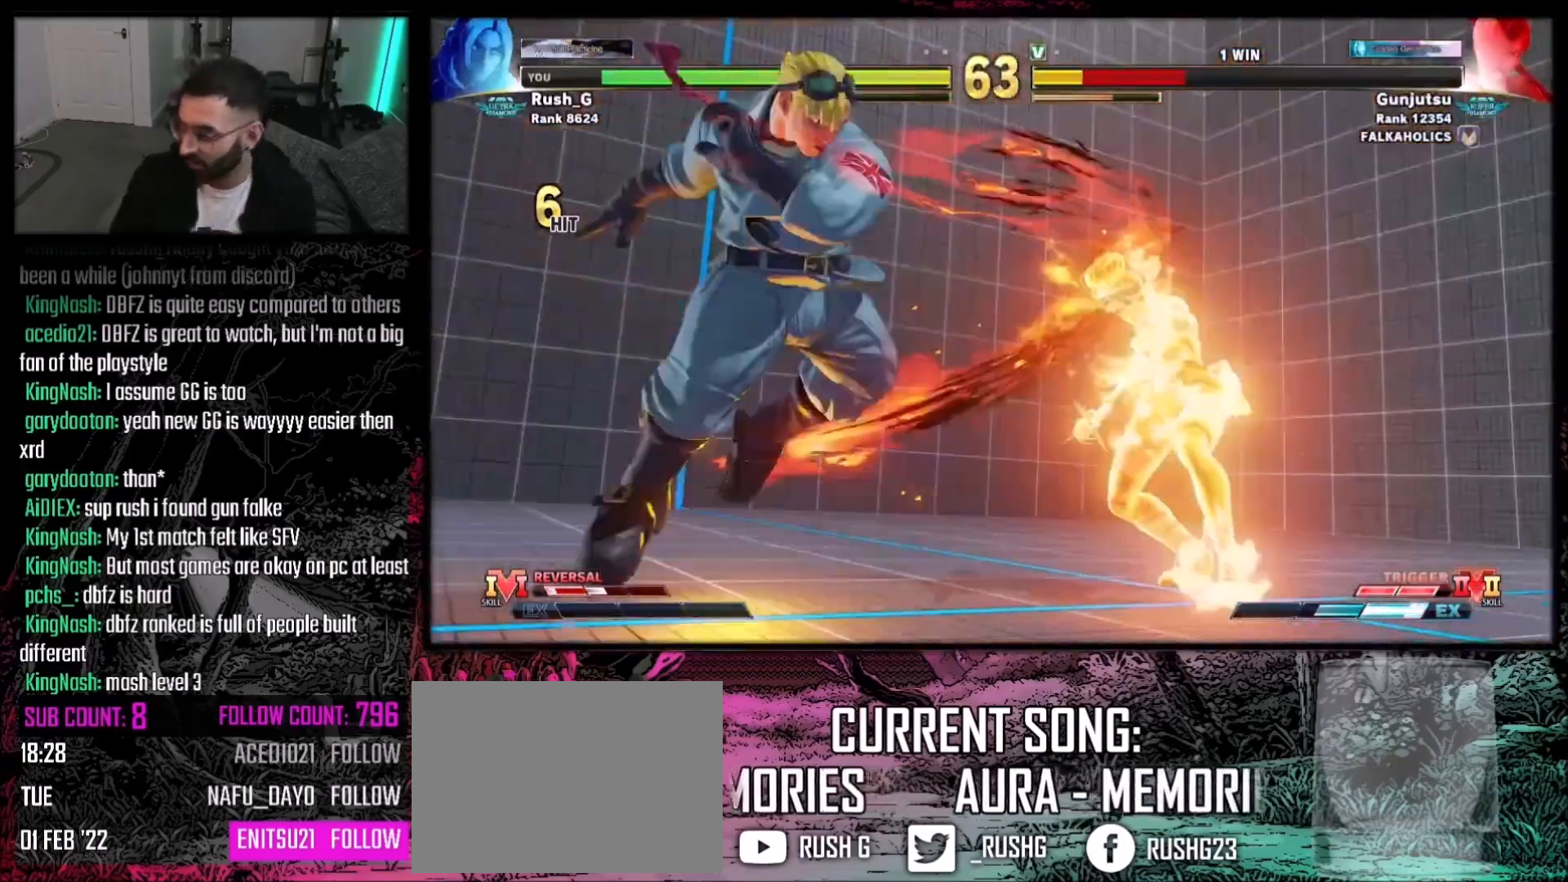
{"buttons": [], "events": []}
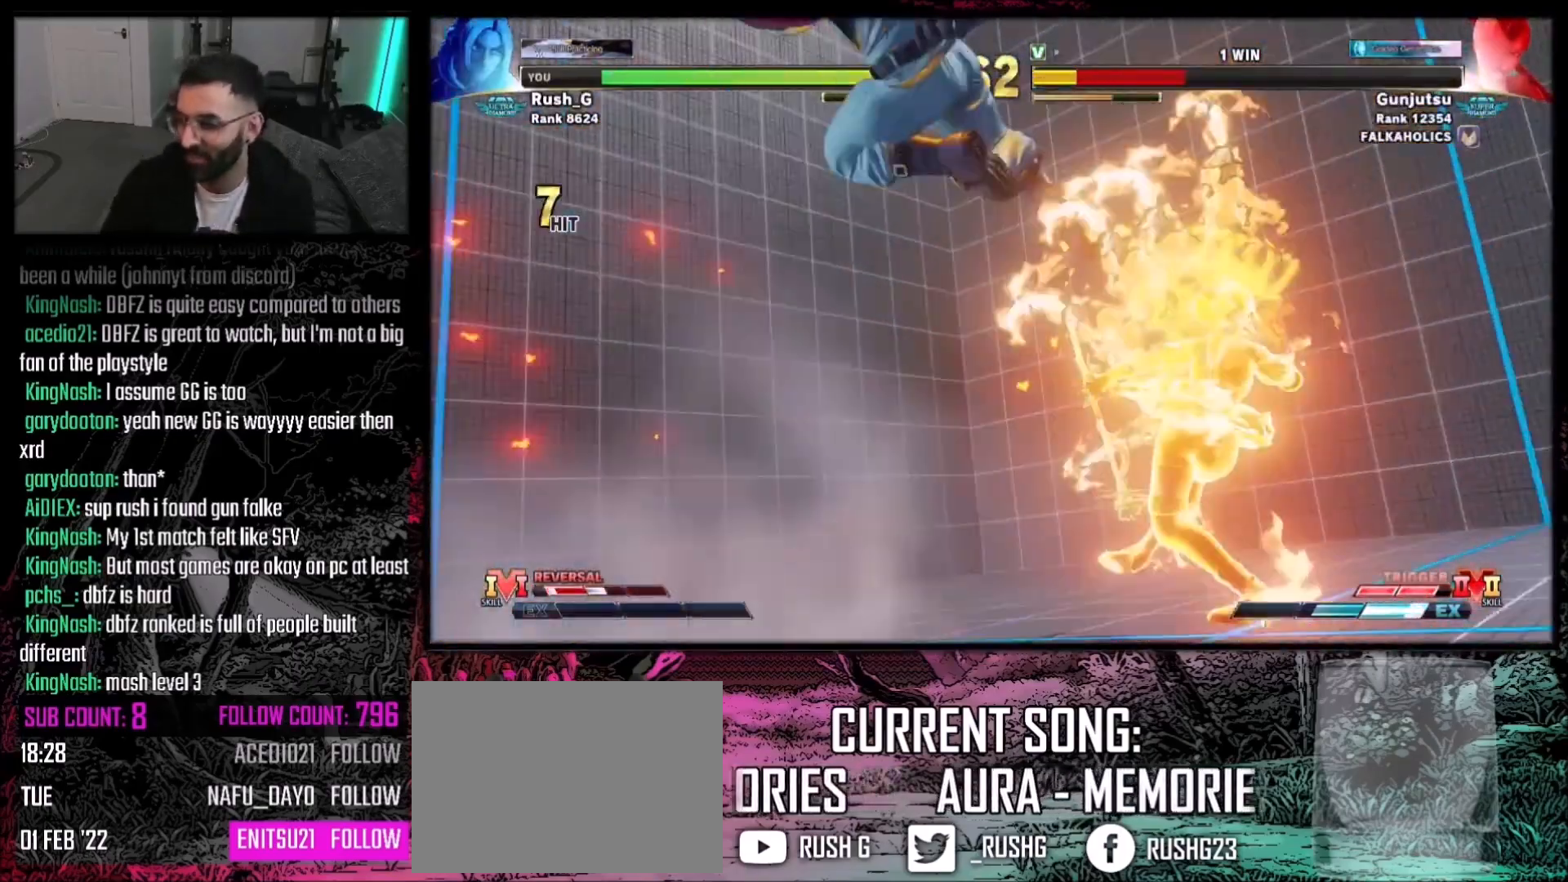
{"buttons": [], "events": []}
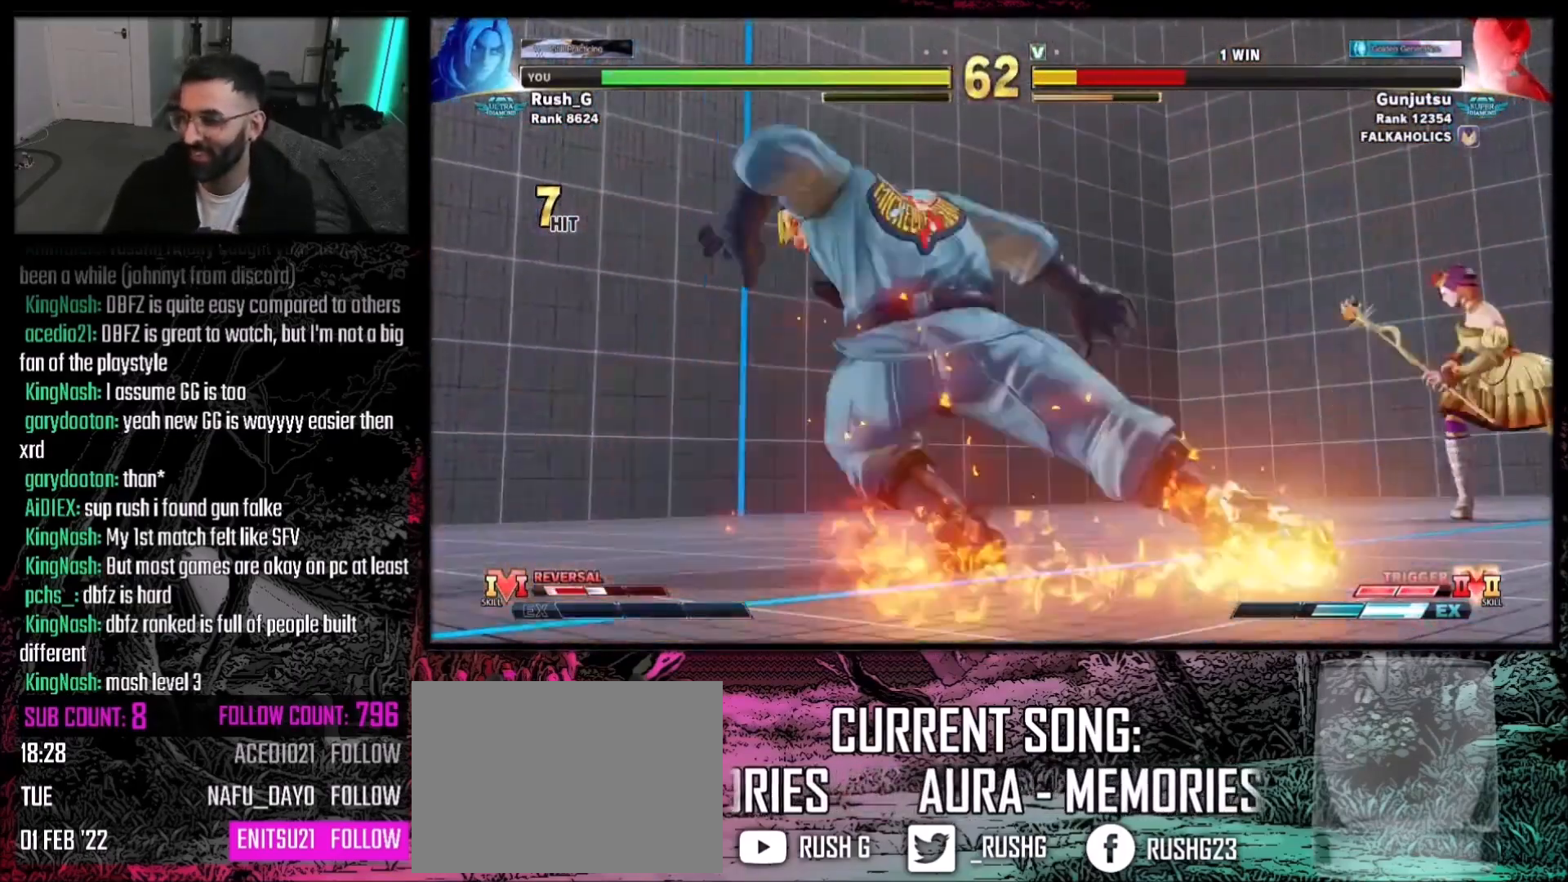
{"buttons": [], "events": []}
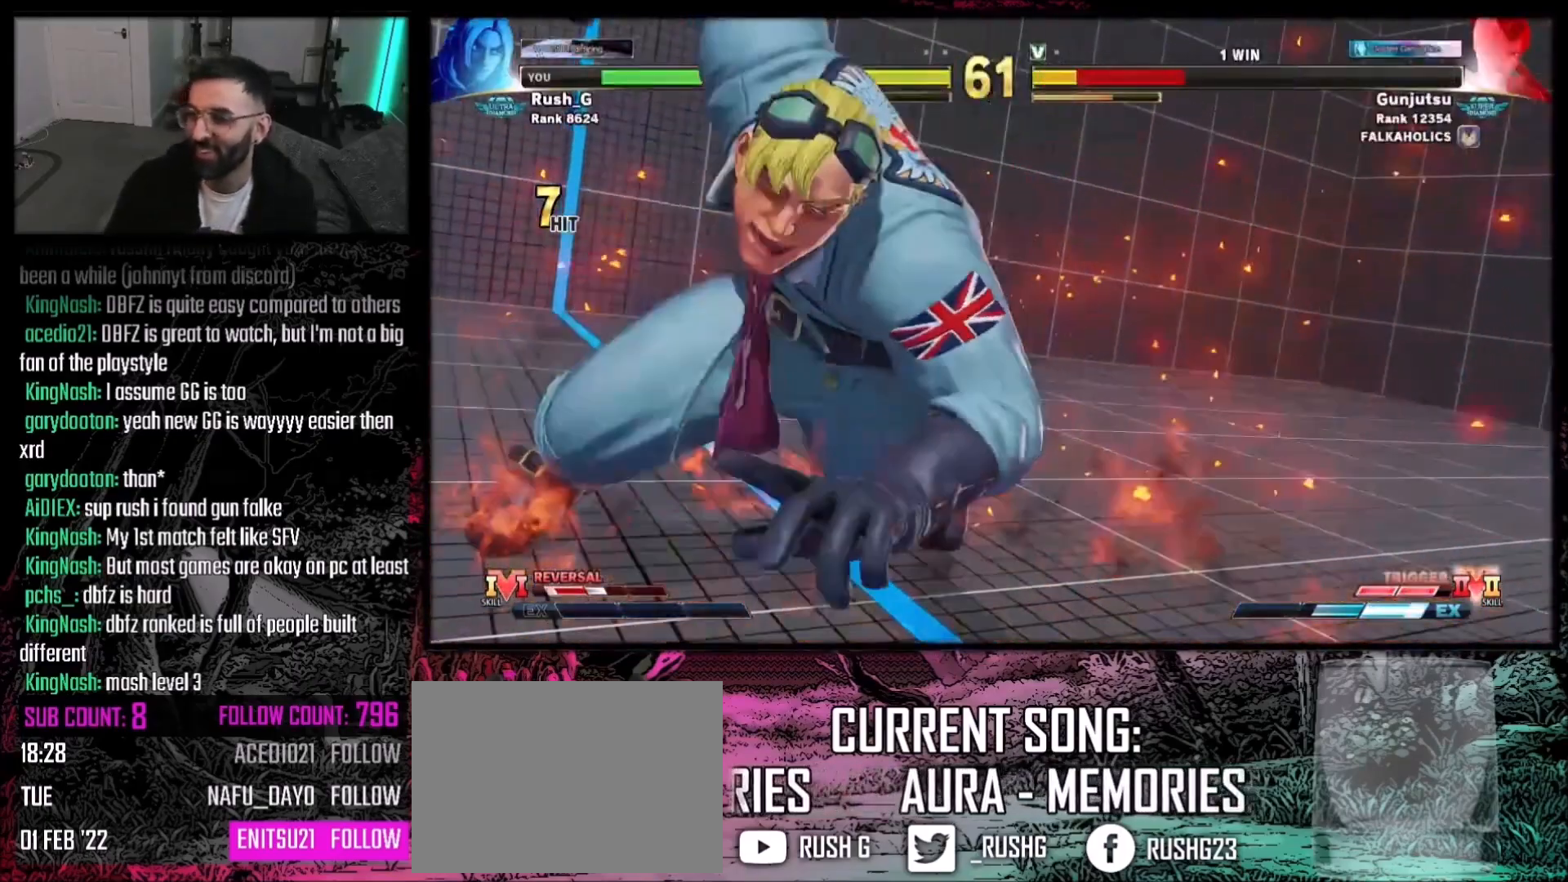
{"buttons": ["DPAD_DOWN", "DPAD_LEFT"], "events": [[101, "DPAD_RIGHT", "down"], [167, "DPAD_DOWN", "down"], [167, "DPAD_RIGHT", "up"], [201, "DPAD_LEFT", "down"]]}
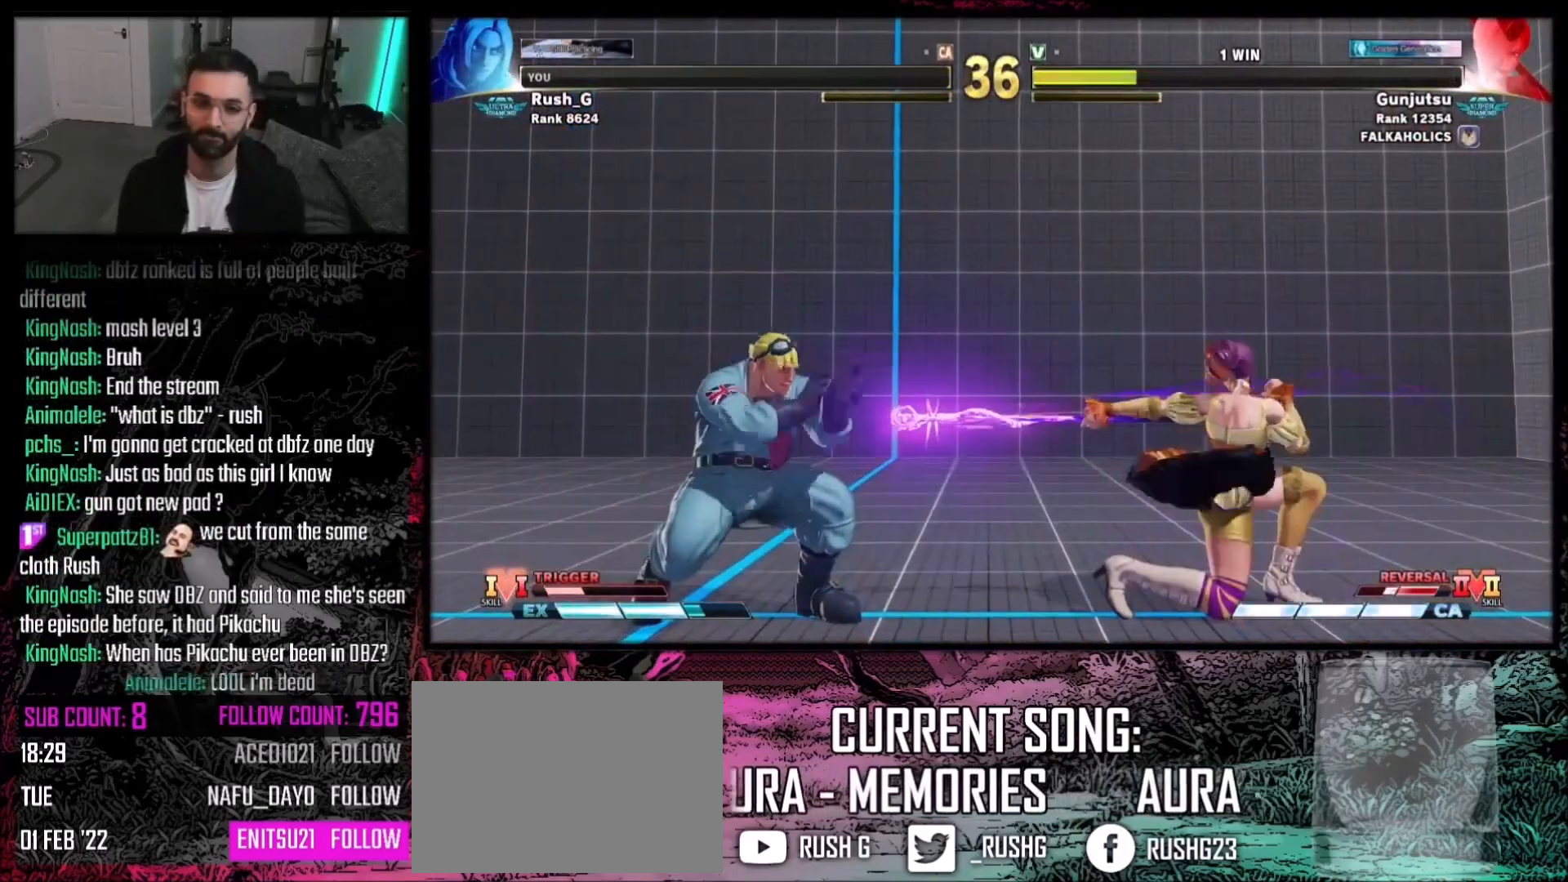
{"buttons": ["DPAD_DOWN", "DPAD_LEFT"], "events": [[67, "DPAD_DOWN", "up"], [133, "DPAD_DOWN", "down"], [300, "DPAD_LEFT", "up"], [300, "DPAD_RIGHT", "down"], [334, "DPAD_DOWN", "up"], [434, "DPAD_DOWN", "down"], [467, "DPAD_LEFT", "down"], [467, "DPAD_RIGHT", "up"]]}
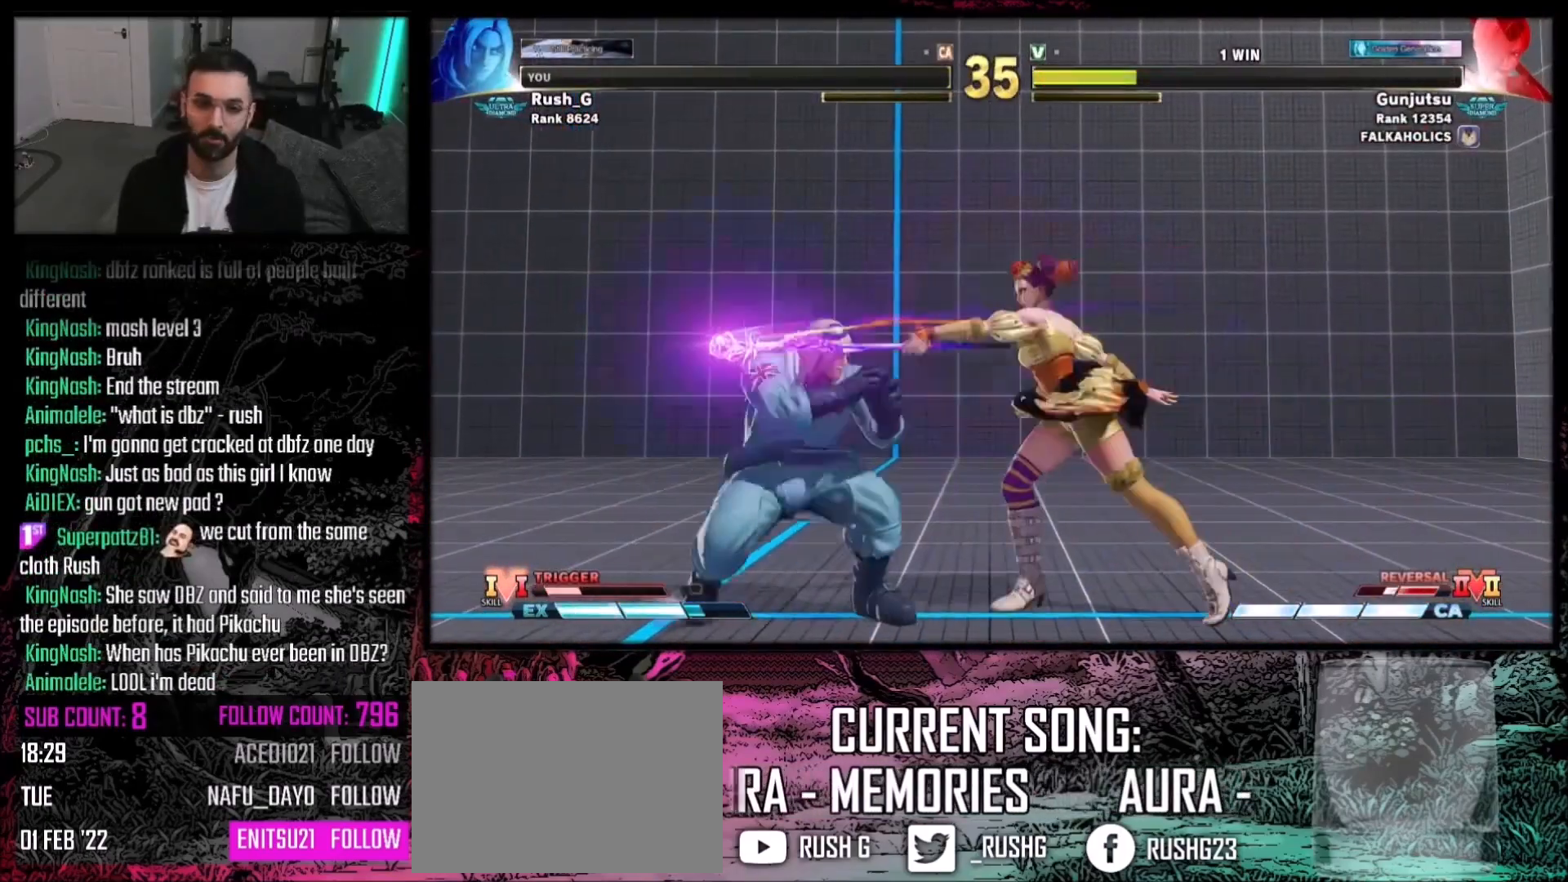
{"buttons": ["L2"], "events": [[267, "DPAD_DOWN", "up"], [267, "DPAD_LEFT", "up"], [334, "DPAD_DOWN", "down"], [401, "DPAD_LEFT", "down"], [468, "DPAD_DOWN", "up"], [501, "DPAD_LEFT", "up"], [501, "L2", "down"]]}
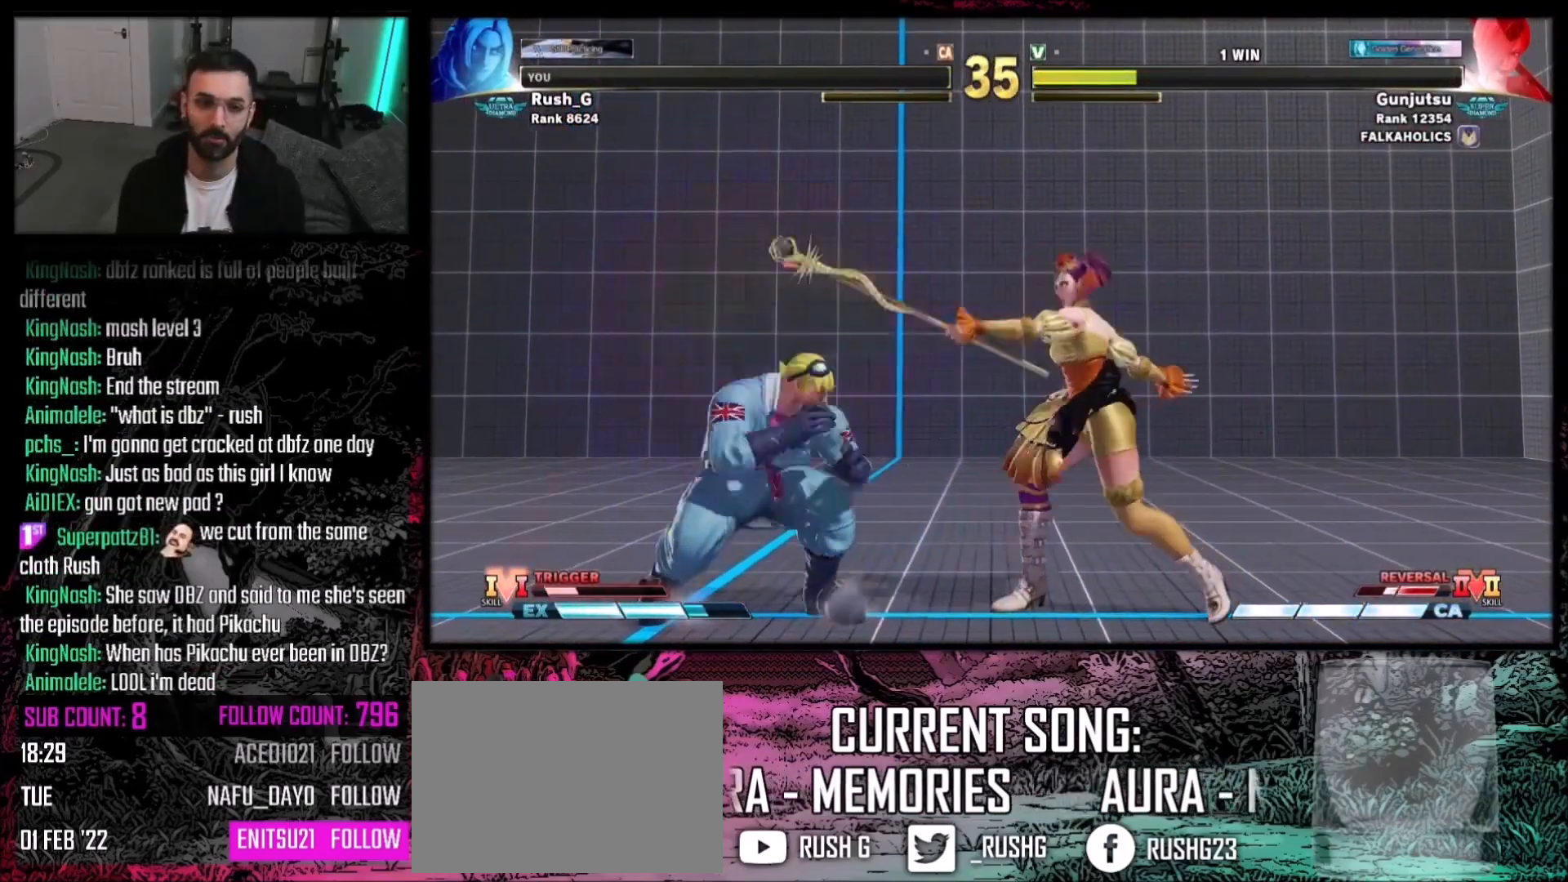
{"buttons": [], "events": [[67, "L2", "up"]]}
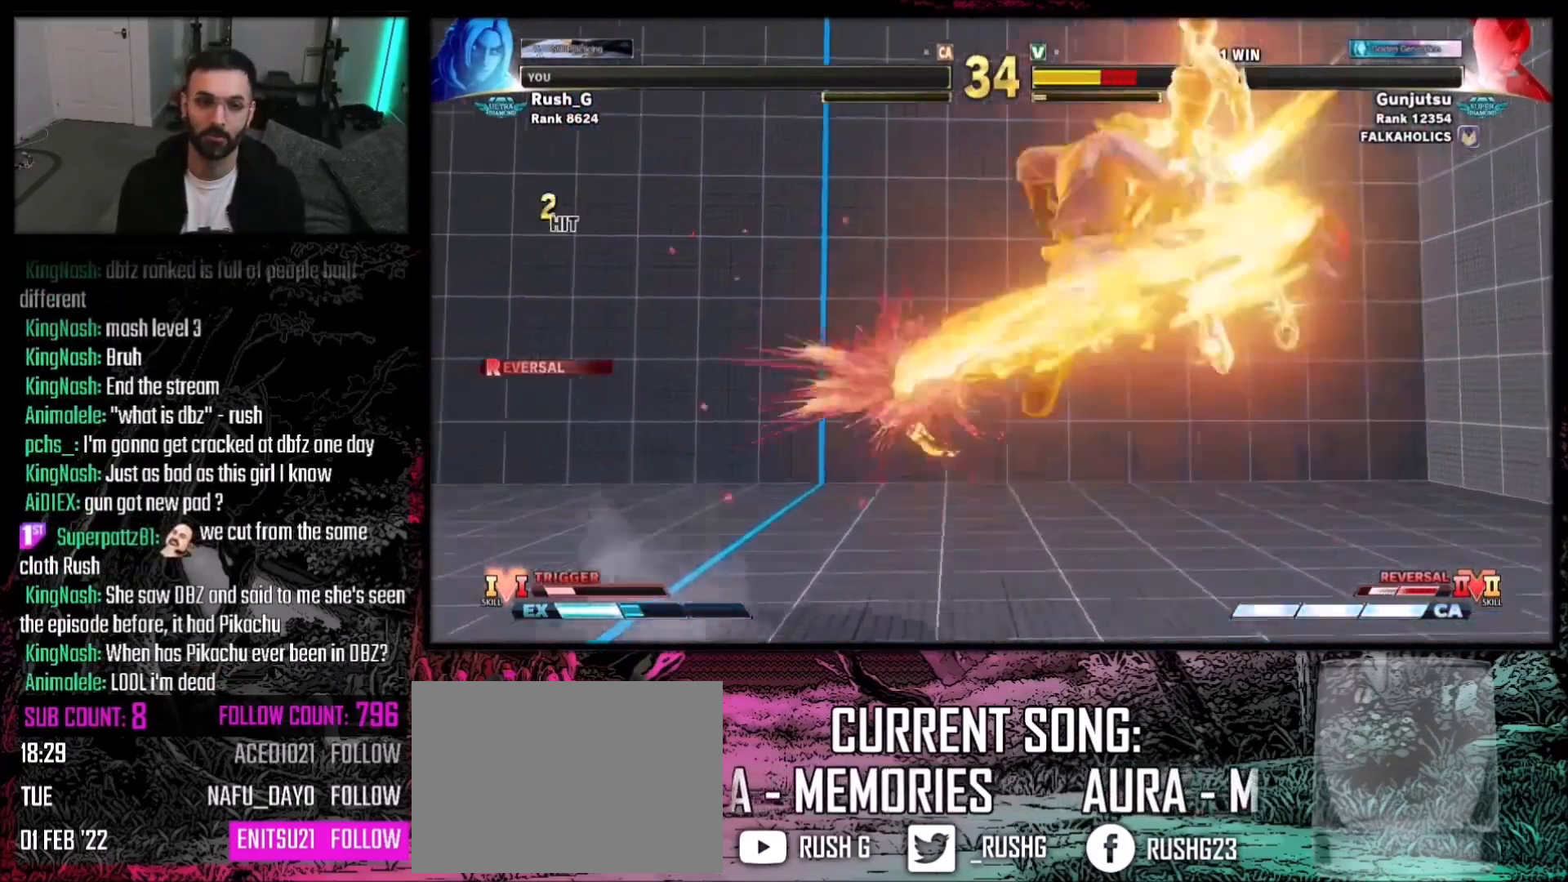
{"buttons": [], "events": []}
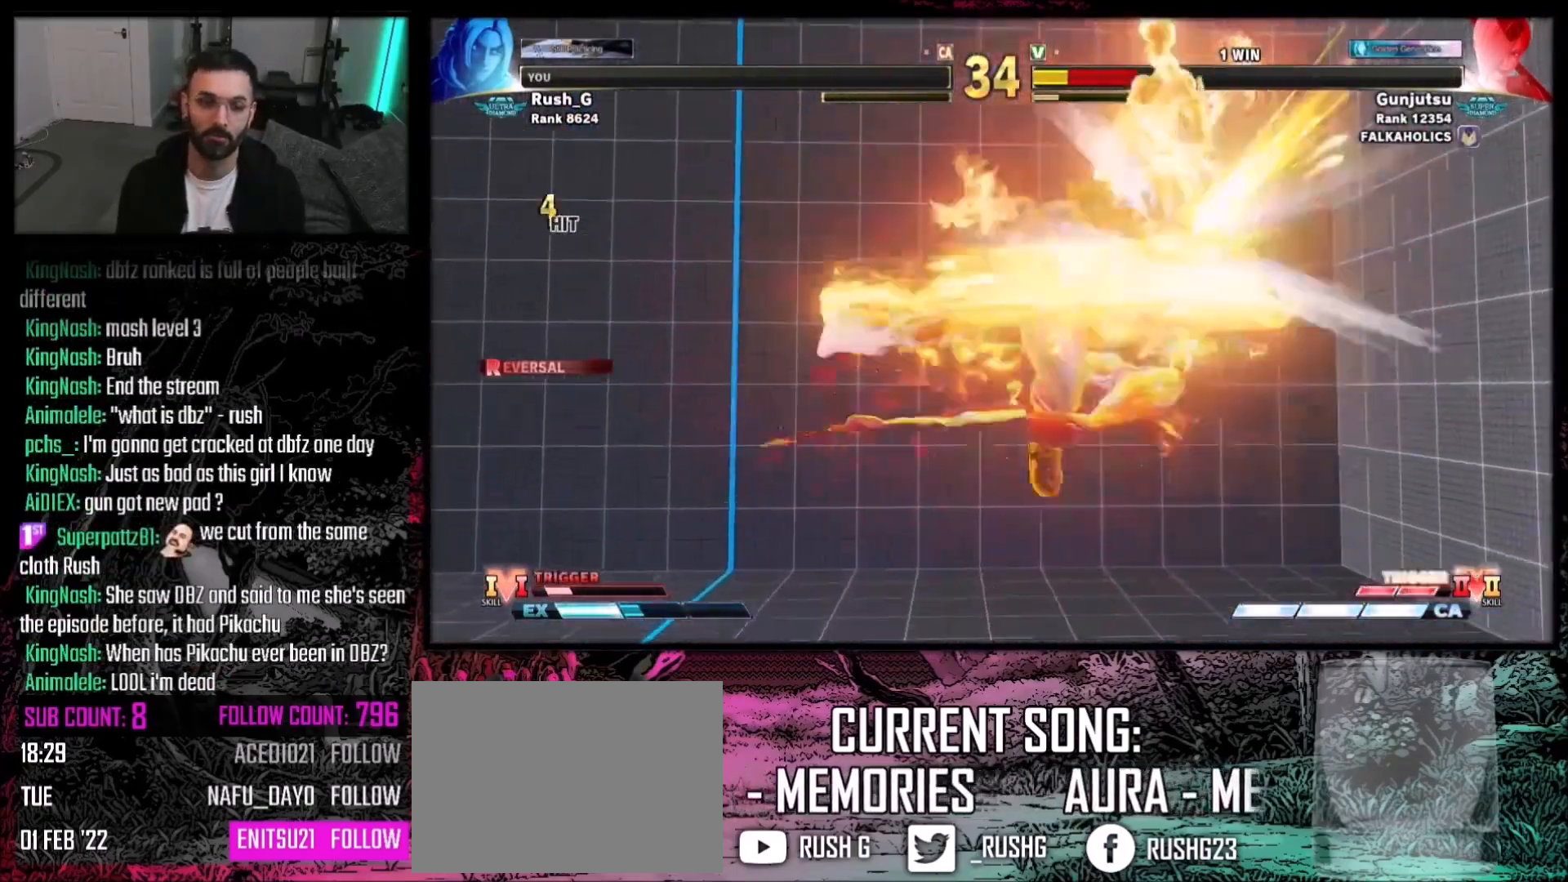
{"buttons": [], "events": []}
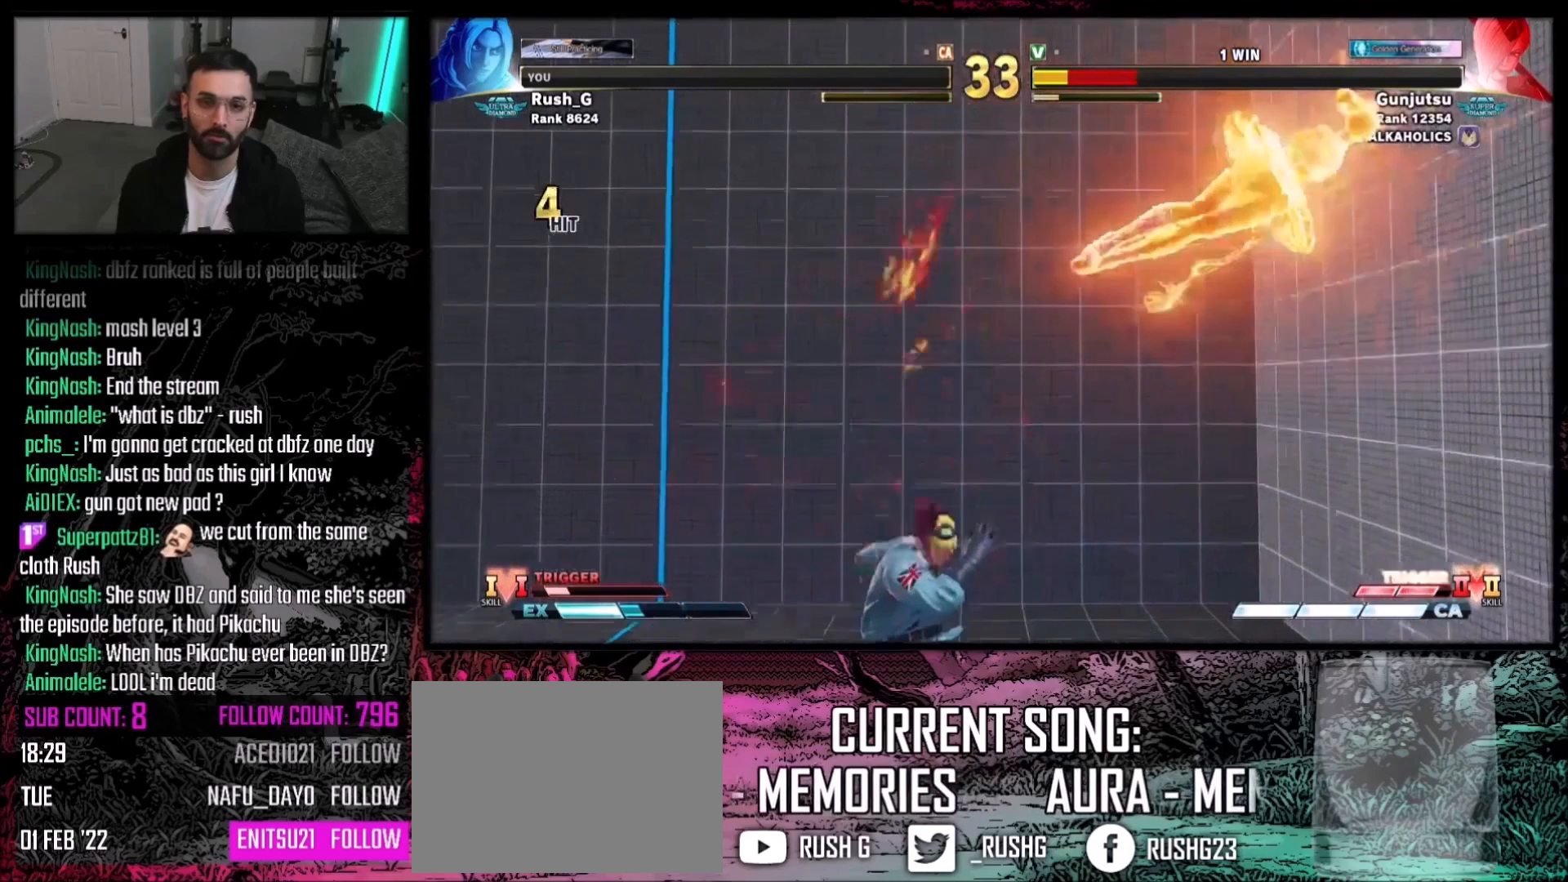
{"buttons": ["DPAD_RIGHT"], "events": [[234, "DPAD_RIGHT", "down"]]}
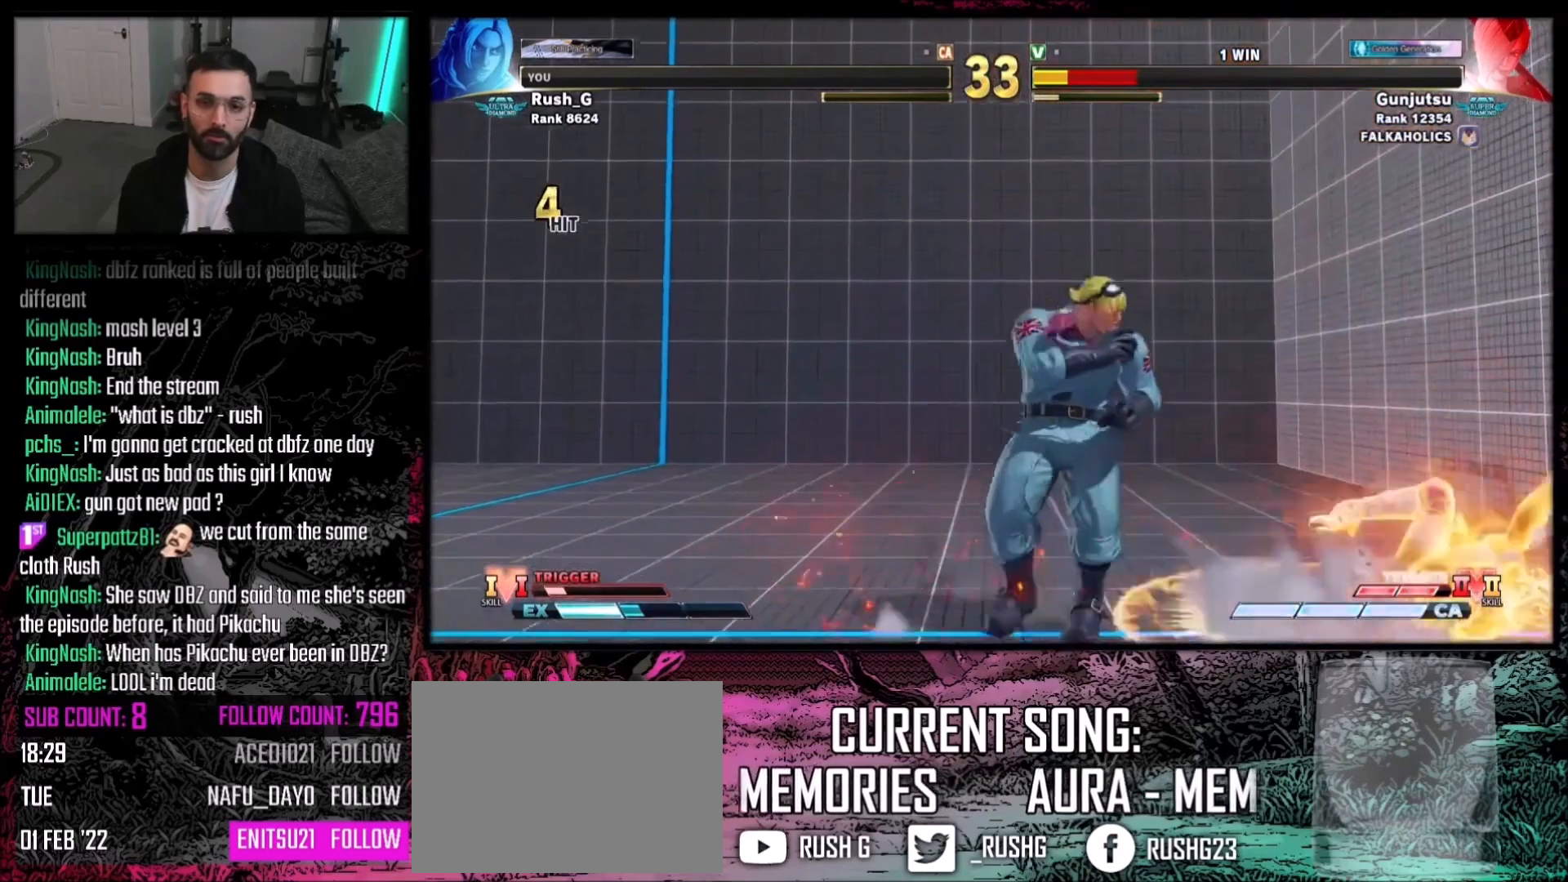
{"buttons": ["DPAD_LEFT"], "events": [[100, "DPAD_RIGHT", "up"], [167, "DPAD_LEFT", "down"]]}